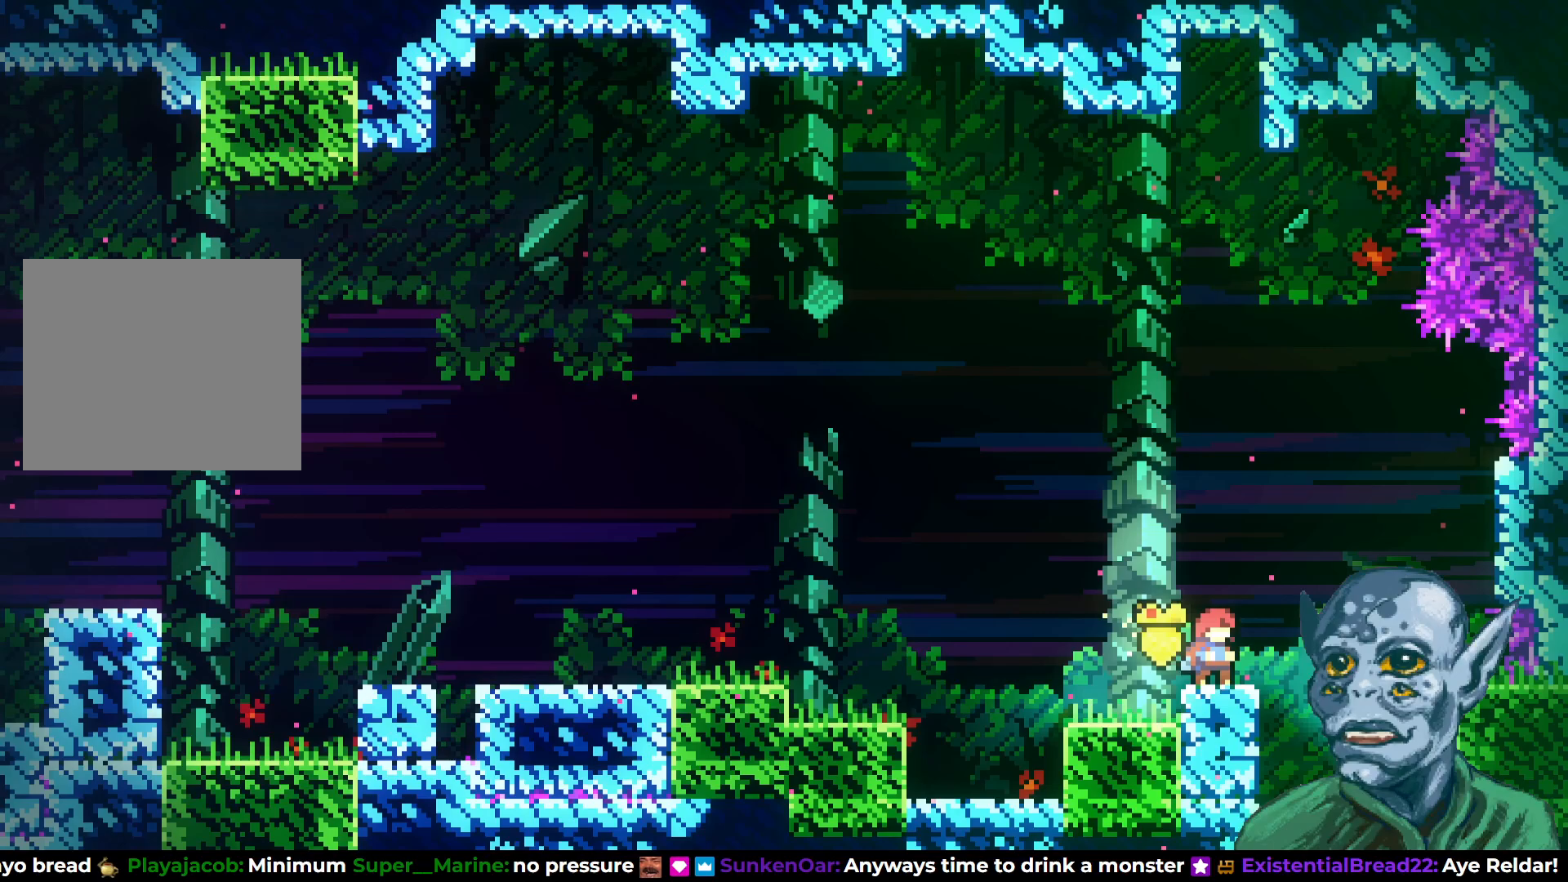
Gameplay with a controller (PlayStation layout); each line is a JSON object with the inputs held at the frame after it. "events" lists button and stick changes between this image and that frame as [ms after this image, input, new state], when the widget could be followed in between.
{"buttons": [], "left_stick": "center", "right_stick": "center", "events": [[183, "DPAD_LEFT", "down"], [350, "DPAD_LEFT", "up"]]}
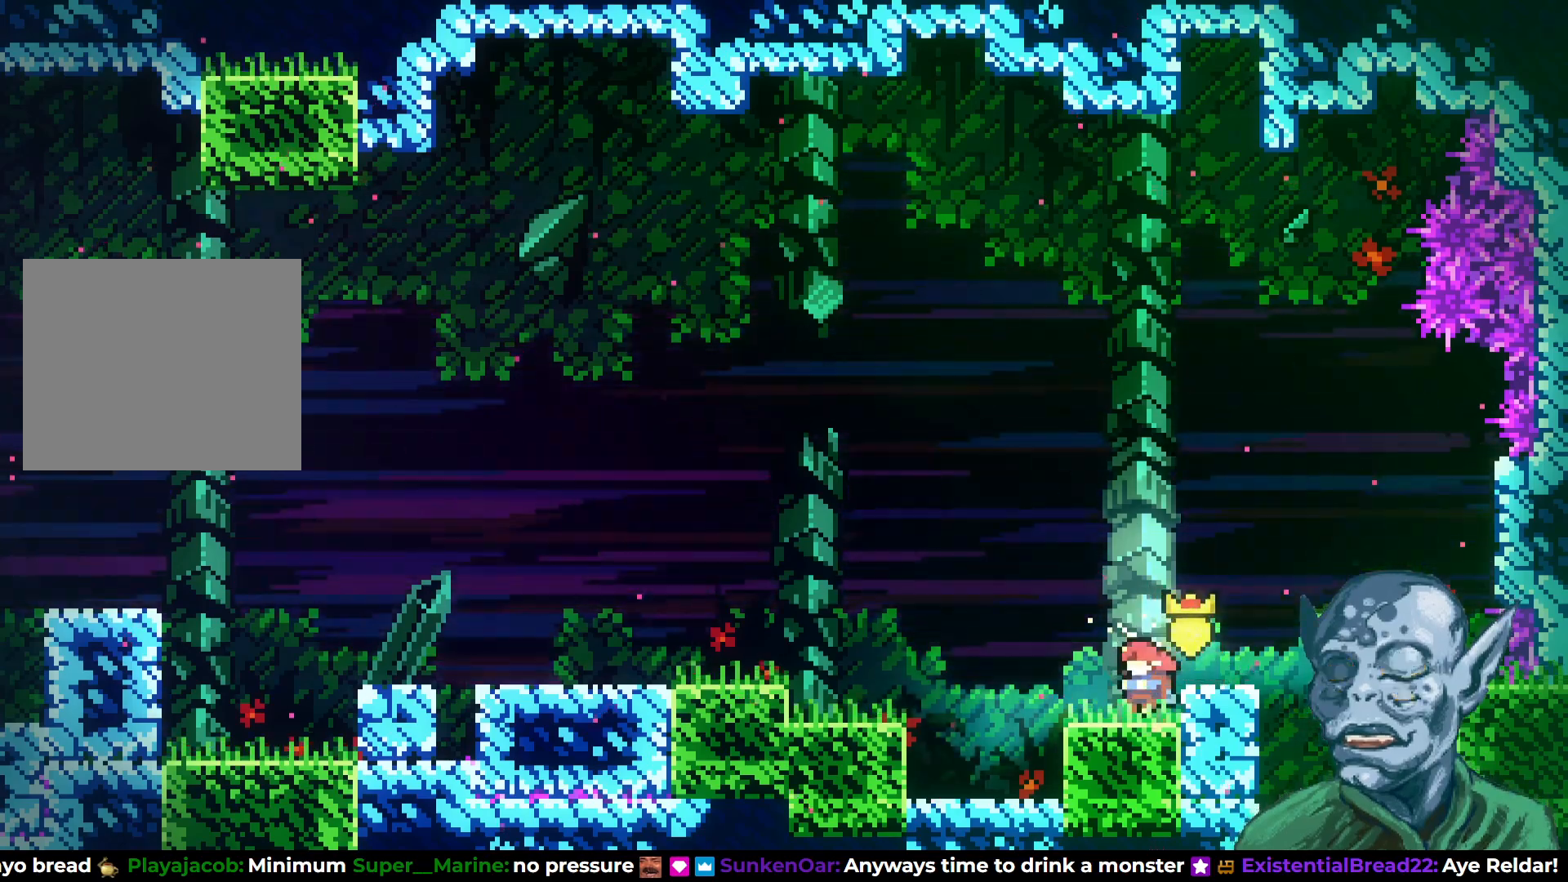
{"buttons": [], "left_stick": "center", "right_stick": "center", "events": [[83, "DPAD_RIGHT", "down"], [200, "CROSS", "down"], [267, "CROSS", "up"], [383, "DPAD_RIGHT", "up"]]}
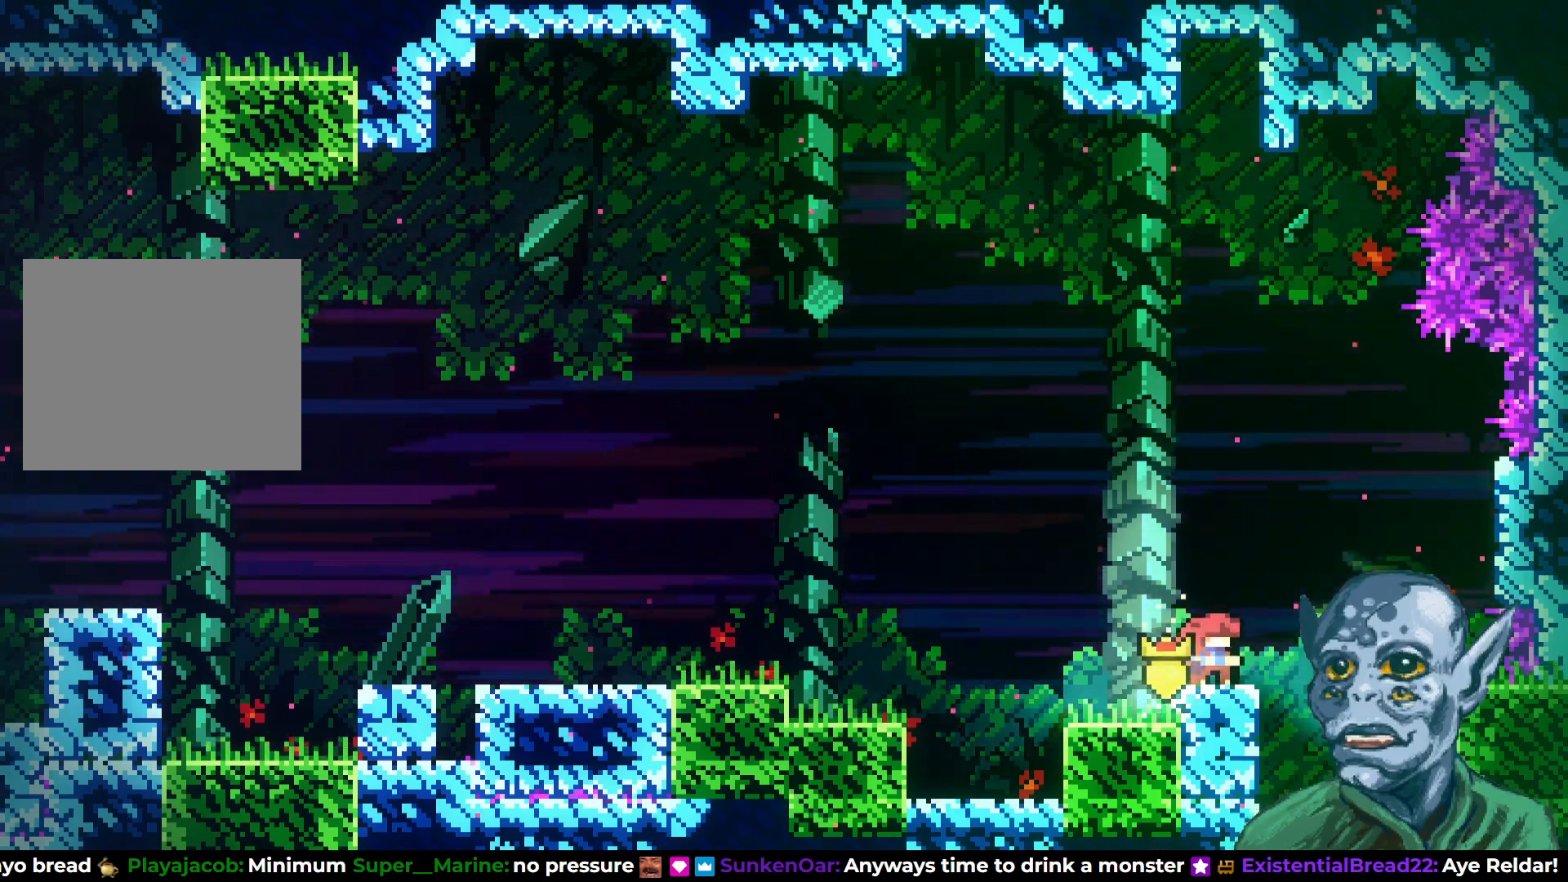
{"buttons": ["DPAD_DOWN"], "left_stick": "center", "right_stick": "center", "events": [[233, "DPAD_DOWN", "down"], [367, "DPAD_DOWN", "up"], [450, "DPAD_DOWN", "down"]]}
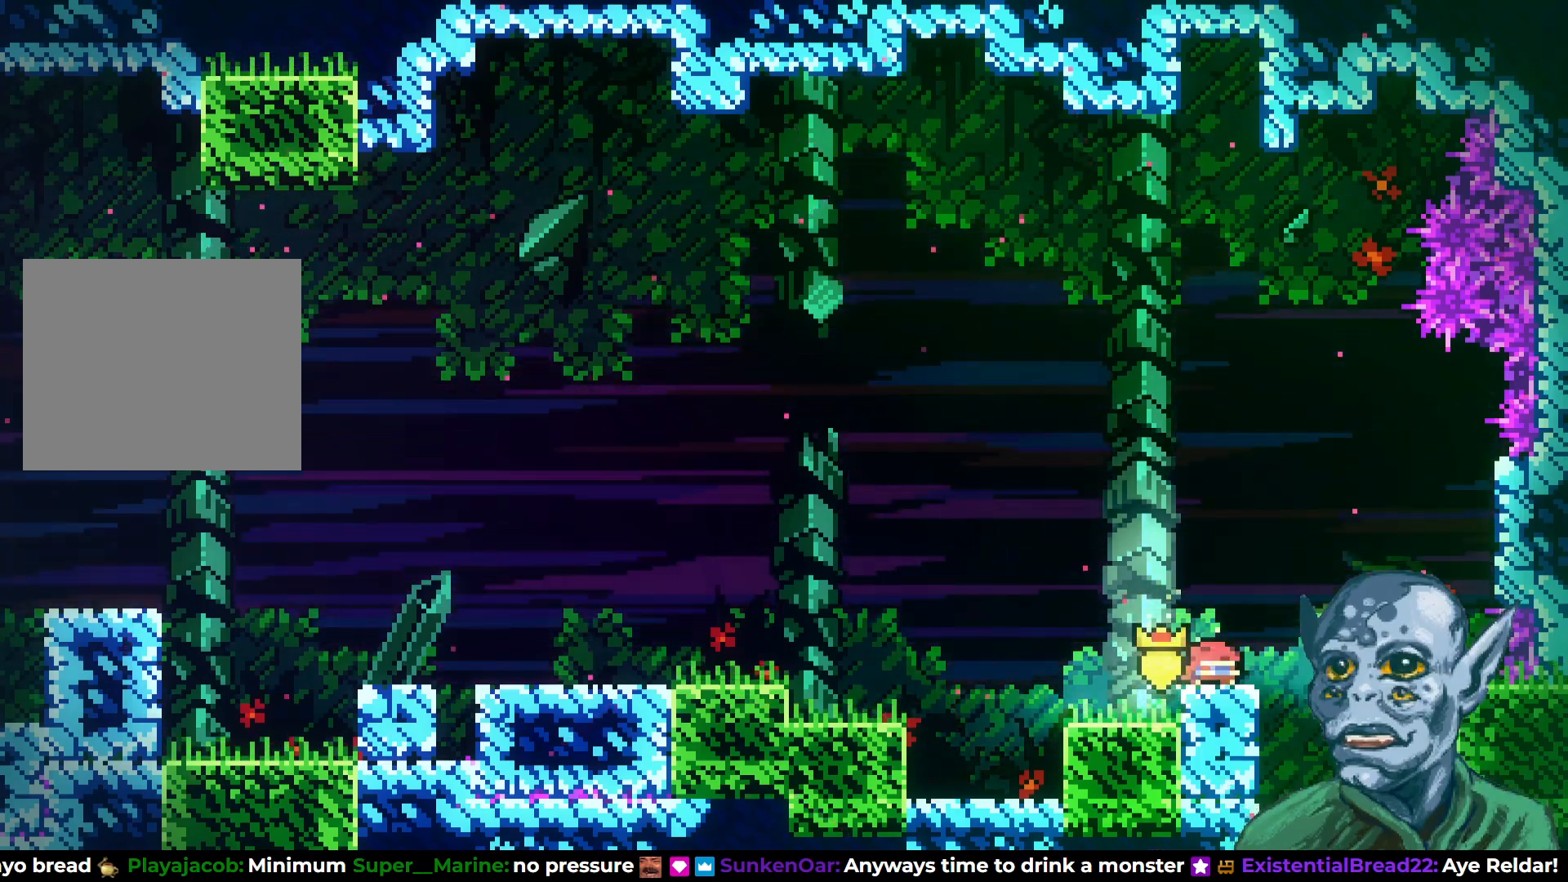
{"buttons": ["DPAD_DOWN"], "left_stick": "center", "right_stick": "center", "events": [[50, "DPAD_DOWN", "up"], [133, "DPAD_DOWN", "down"], [233, "DPAD_DOWN", "up"], [300, "DPAD_DOWN", "down"], [400, "DPAD_DOWN", "up"], [467, "DPAD_DOWN", "down"]]}
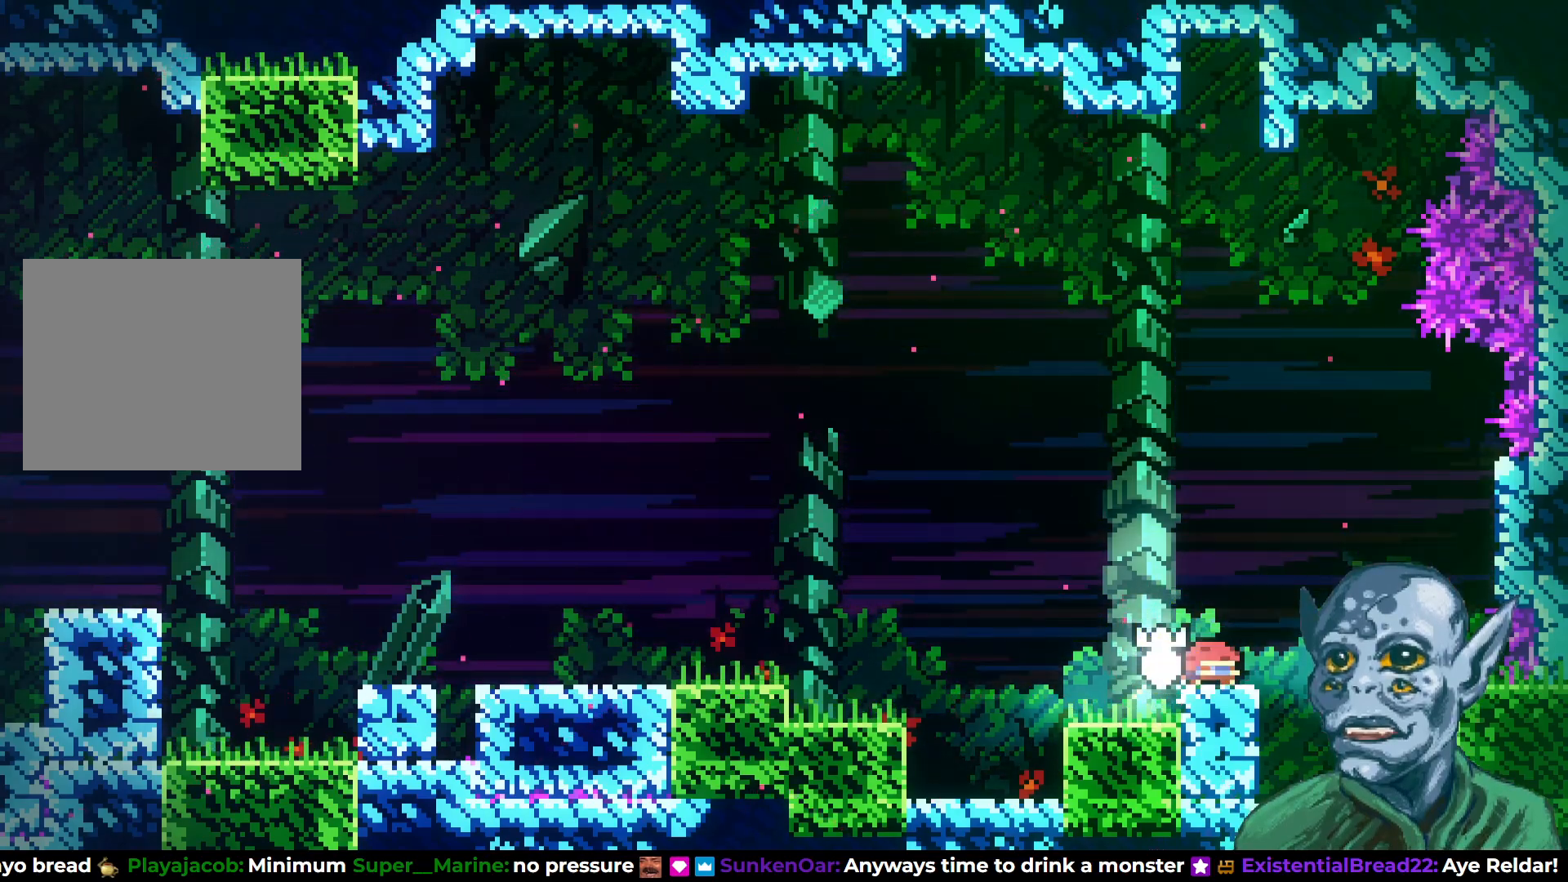
{"buttons": ["DPAD_DOWN"], "left_stick": "center", "right_stick": "center", "events": [[67, "DPAD_DOWN", "up"], [167, "DPAD_DOWN", "down"], [267, "DPAD_DOWN", "up"], [417, "DPAD_DOWN", "down"]]}
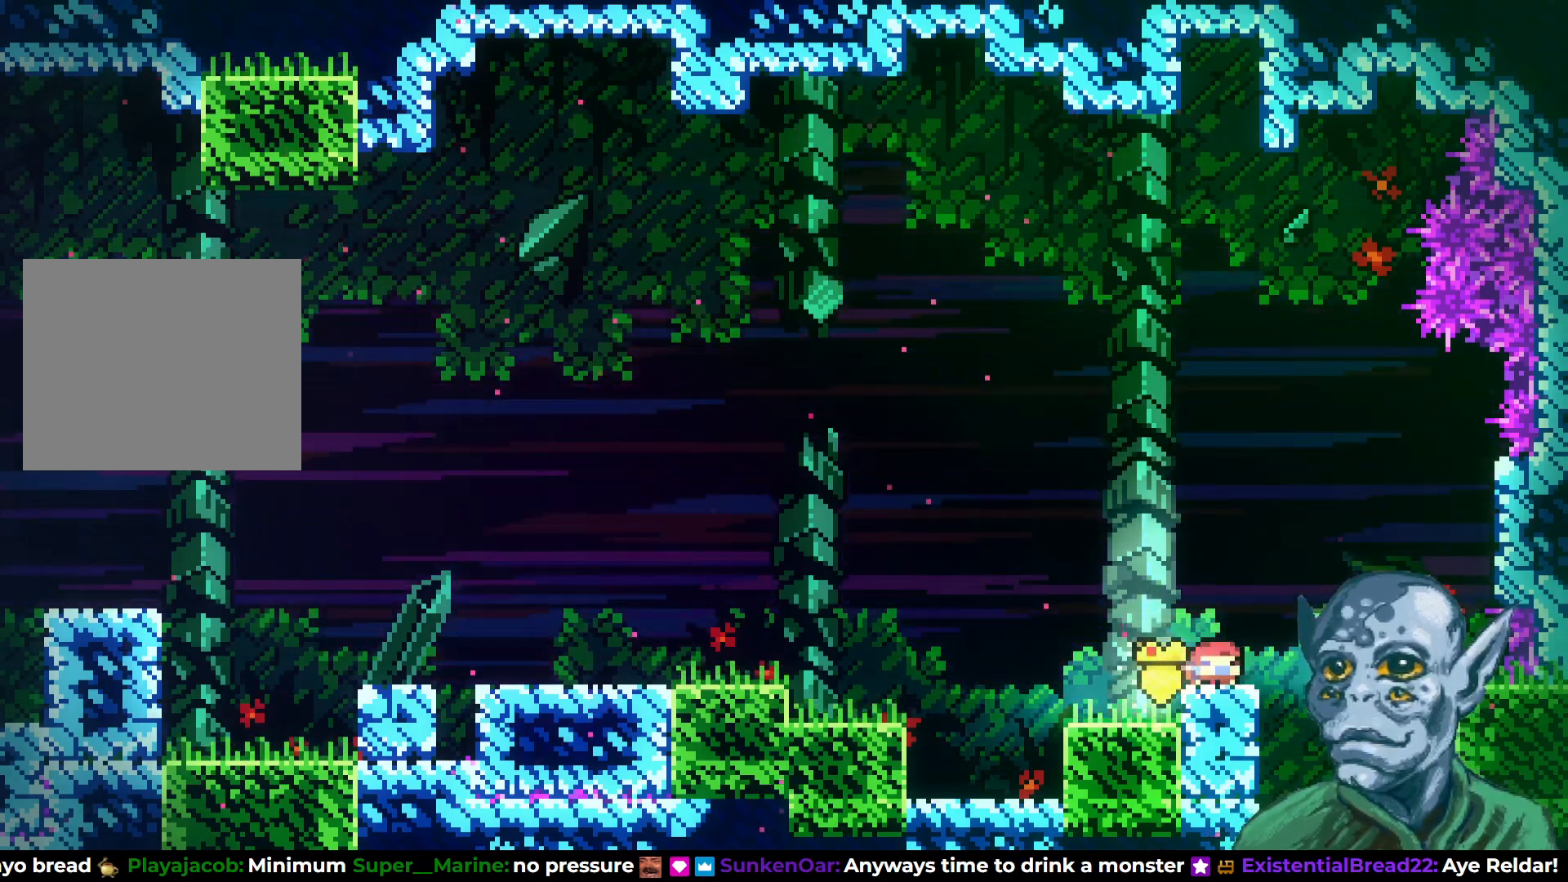
{"buttons": [], "left_stick": "center", "right_stick": "center", "events": [[17, "DPAD_DOWN", "up"]]}
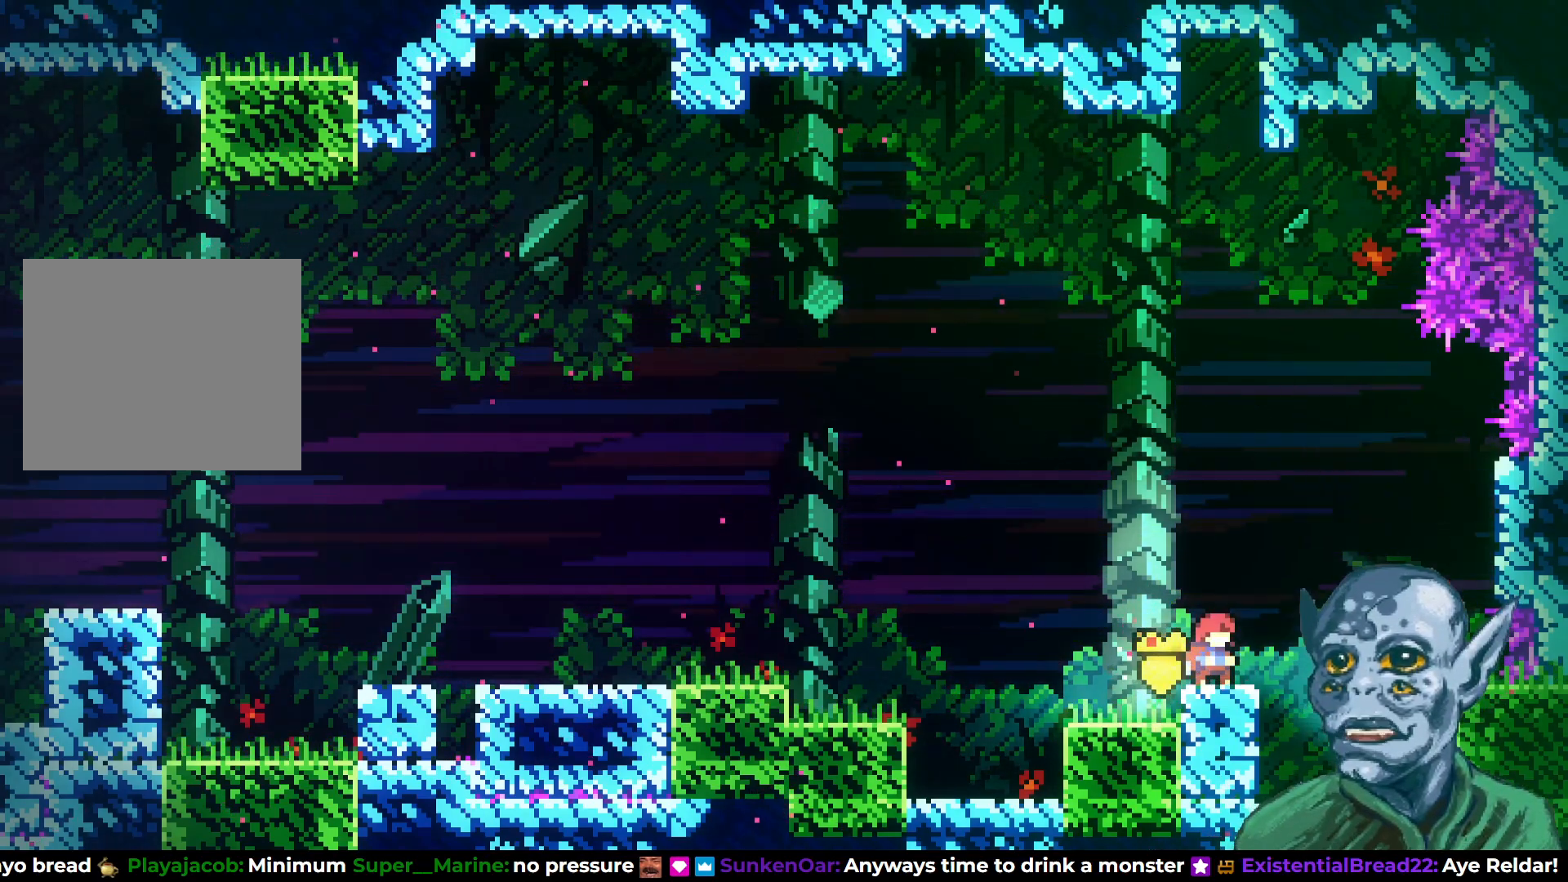
{"buttons": [], "left_stick": "center", "right_stick": "center", "events": []}
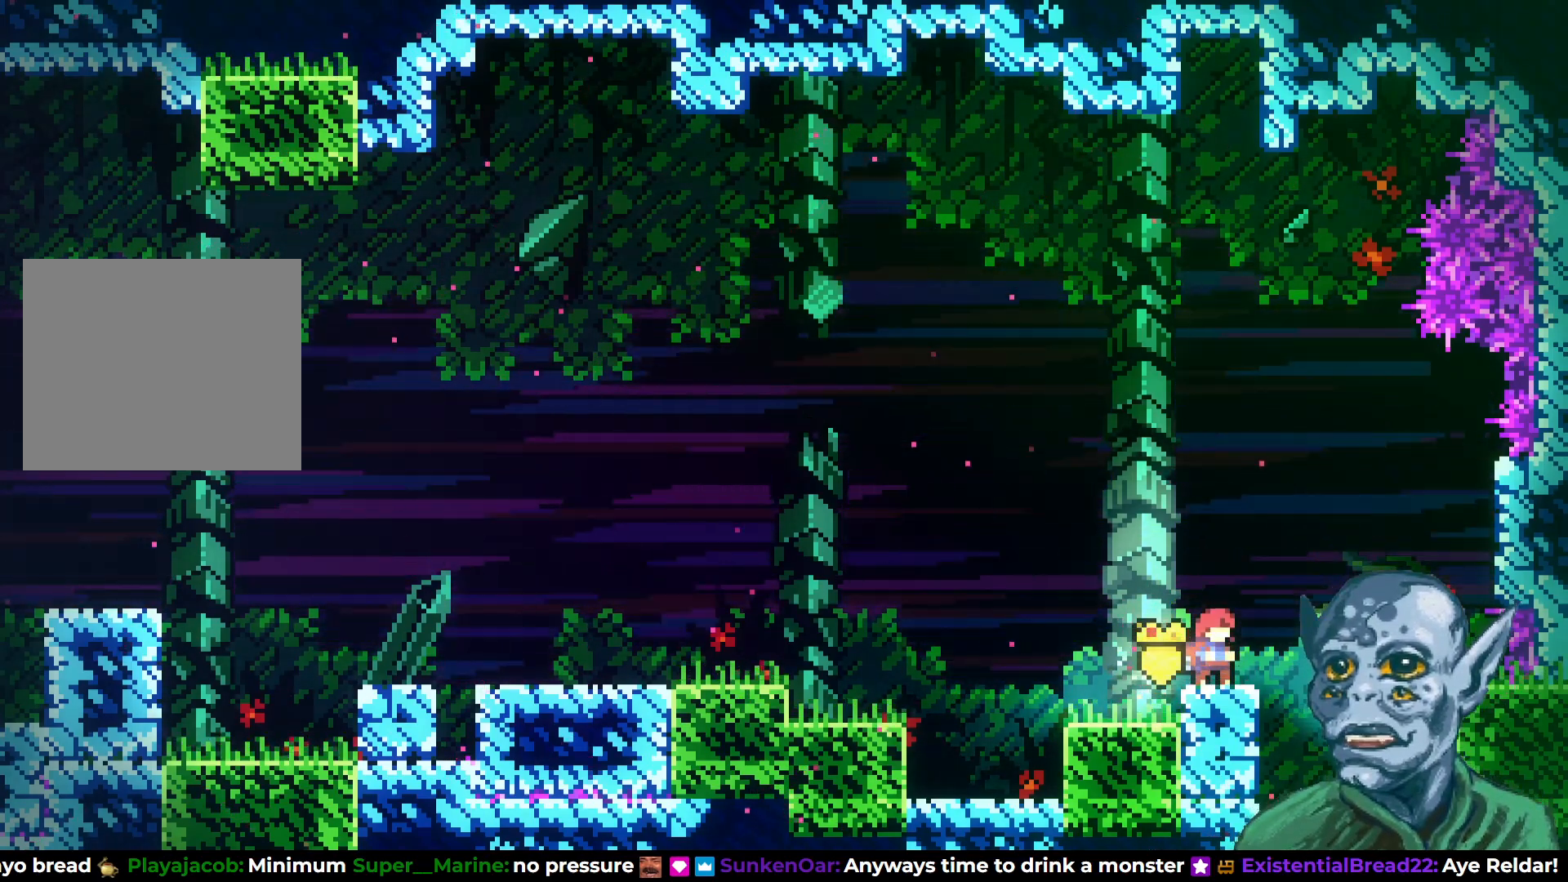
{"buttons": [], "left_stick": "center", "right_stick": "center", "events": []}
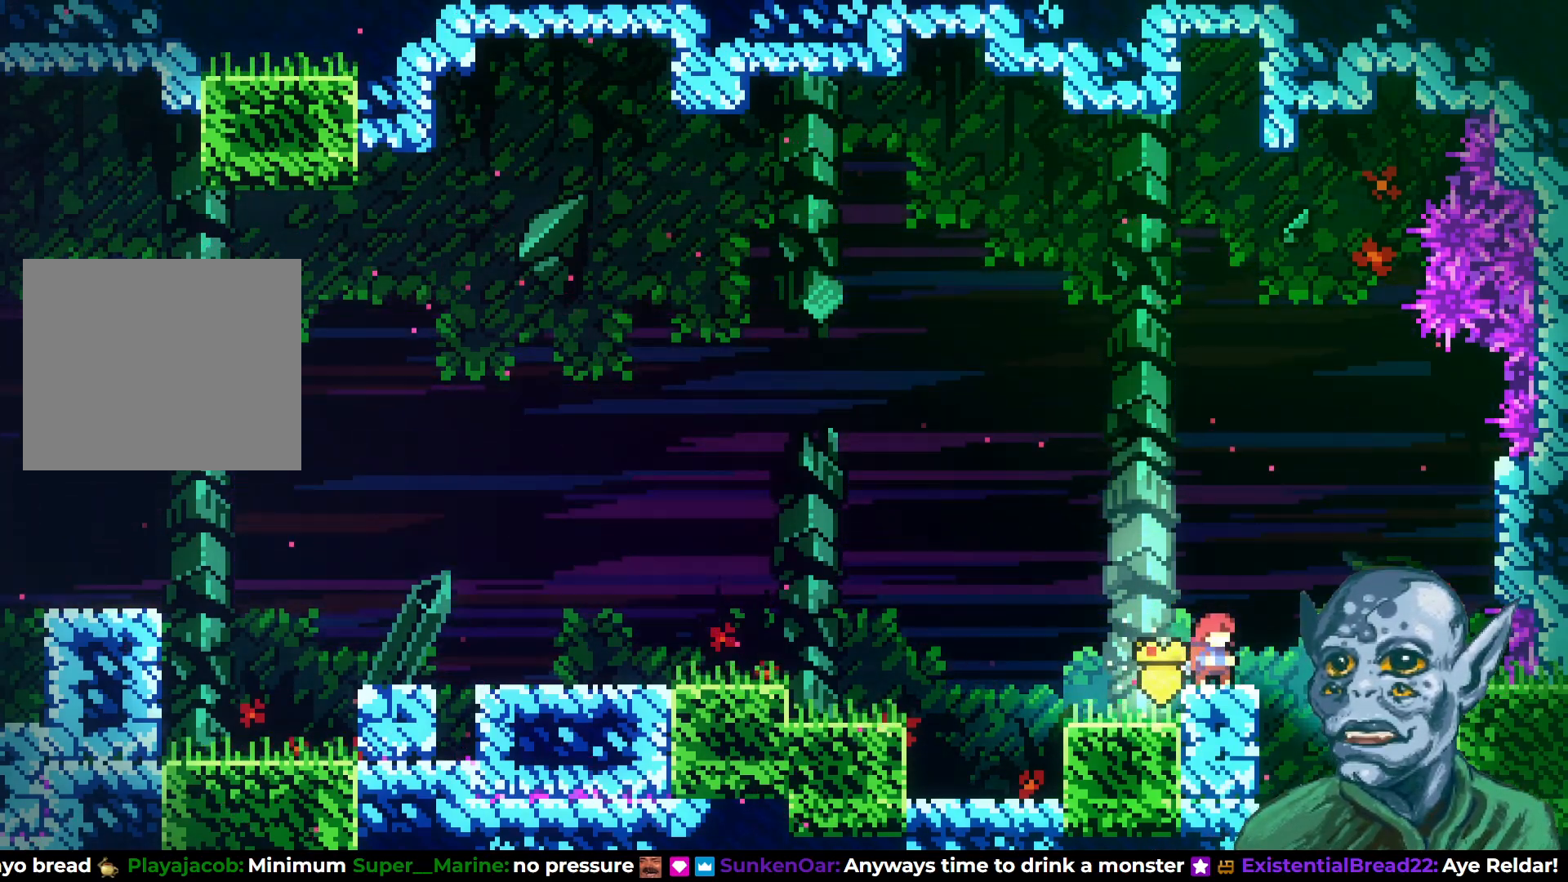
{"buttons": [], "left_stick": "center", "right_stick": "center", "events": [[133, "CROSS", "down"], [133, "DPAD_RIGHT", "down"], [233, "CROSS", "up"], [350, "DPAD_RIGHT", "up"]]}
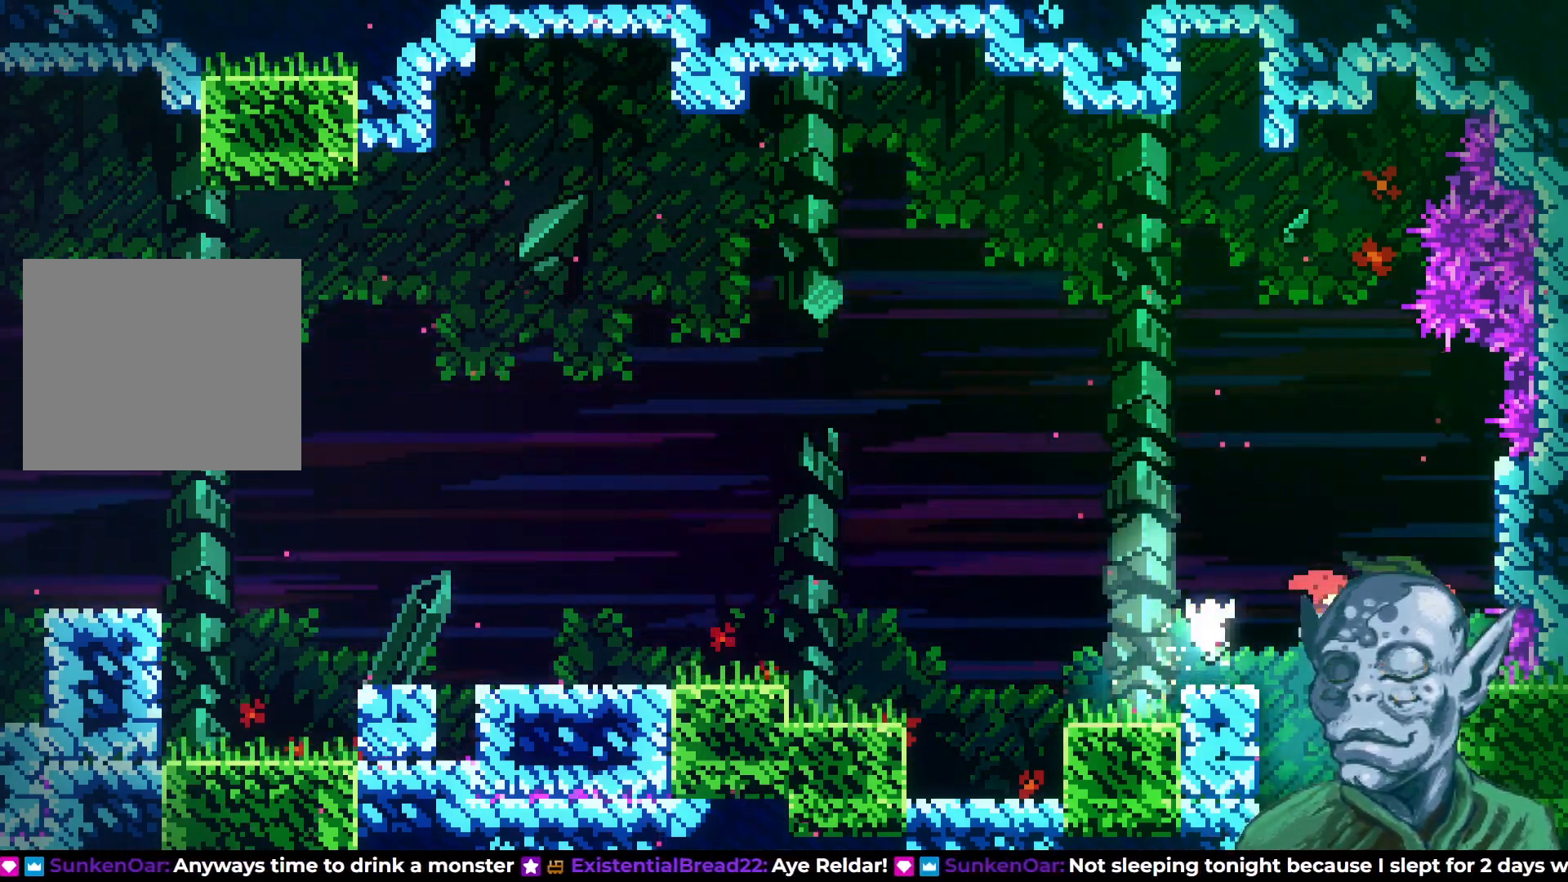
{"buttons": [], "left_stick": "center", "right_stick": "center", "events": [[50, "DPAD_DOWN", "down"], [367, "DPAD_DOWN", "up"]]}
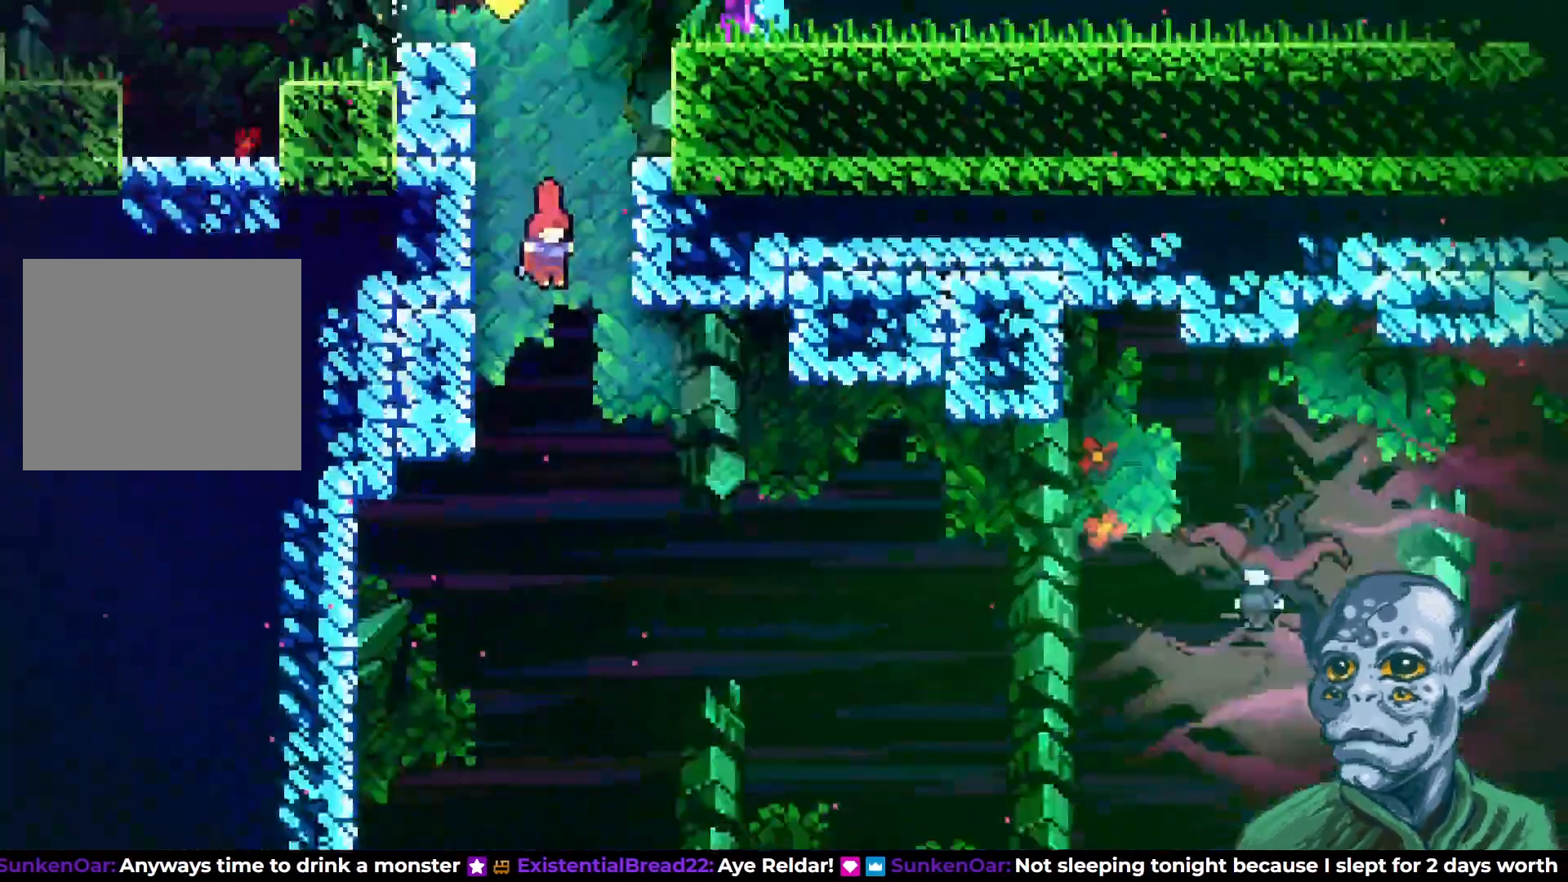
{"buttons": [], "left_stick": "center", "right_stick": "center", "events": []}
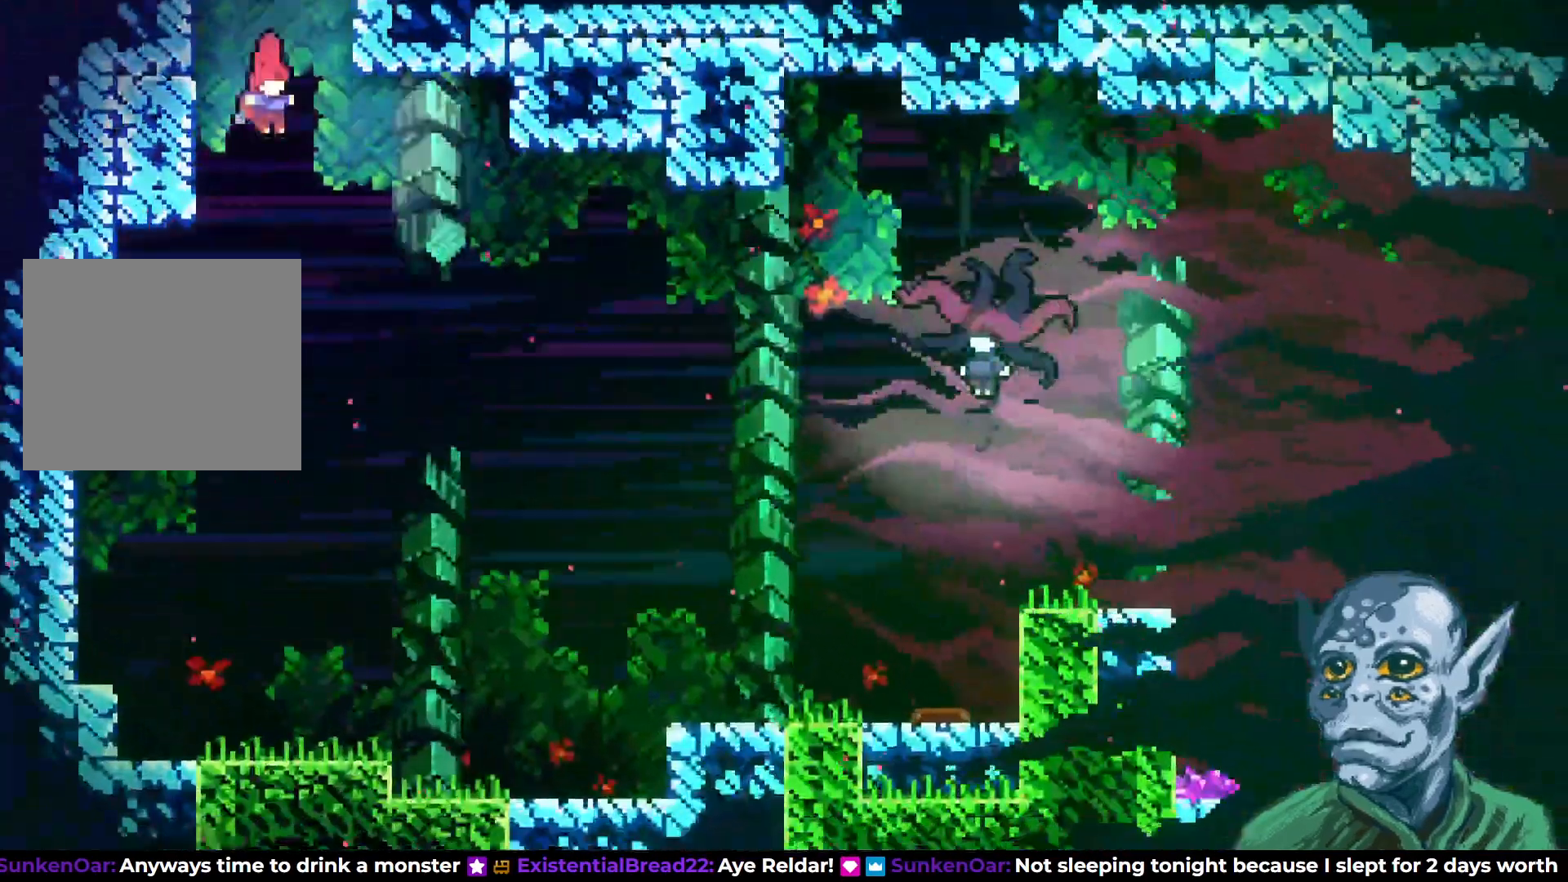
{"buttons": [], "left_stick": "center", "right_stick": "center", "events": [[217, "DPAD_RIGHT", "down"], [317, "DPAD_RIGHT", "up"]]}
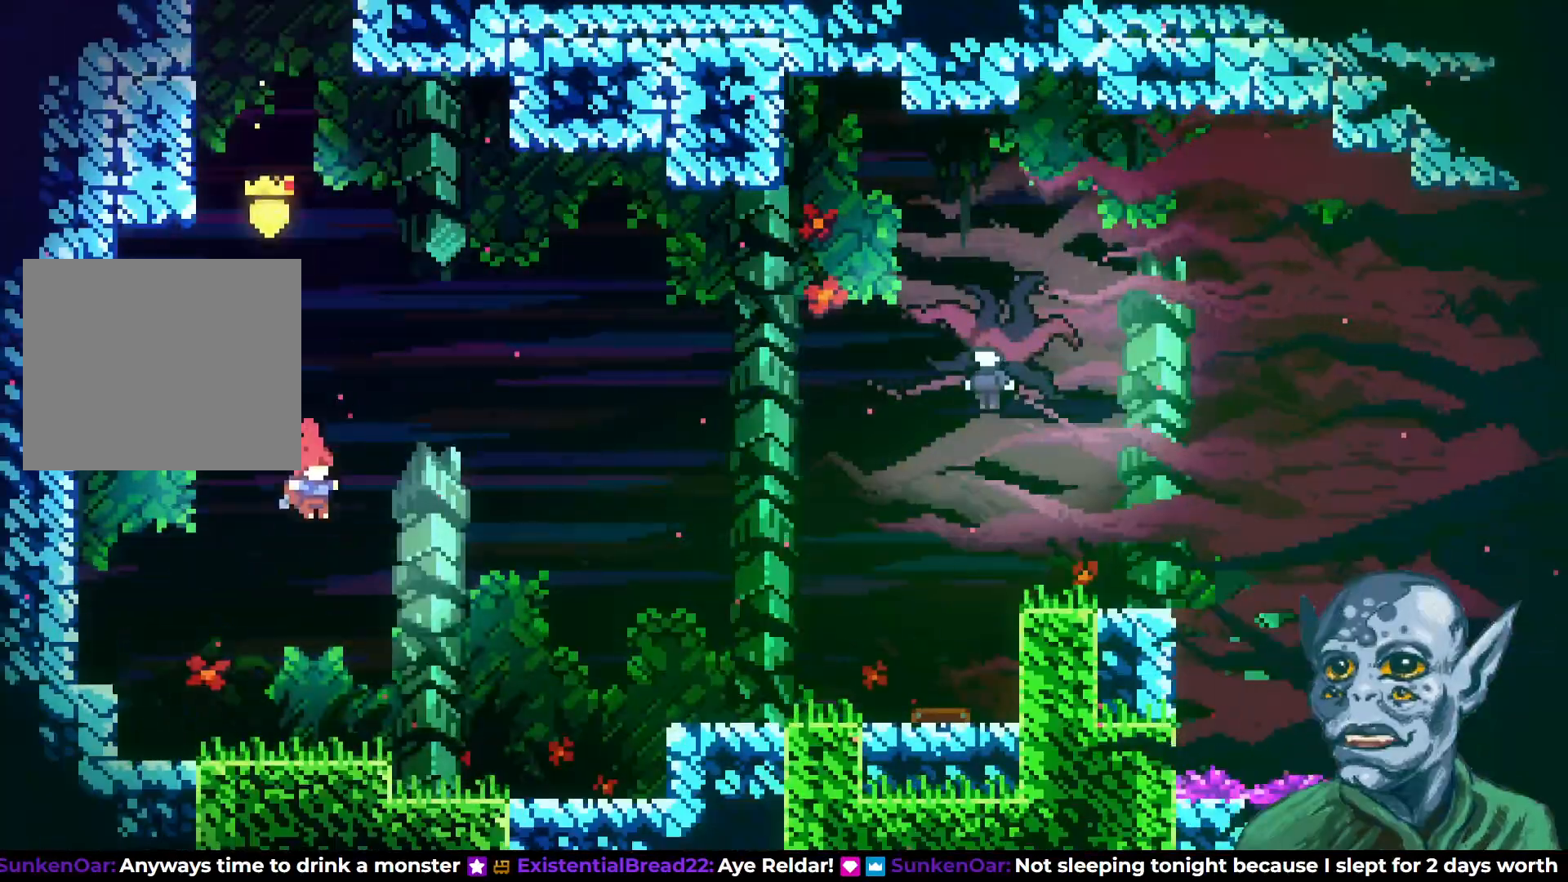
{"buttons": ["DPAD_RIGHT"], "left_stick": "center", "right_stick": "center", "events": [[17, "DPAD_RIGHT", "down"]]}
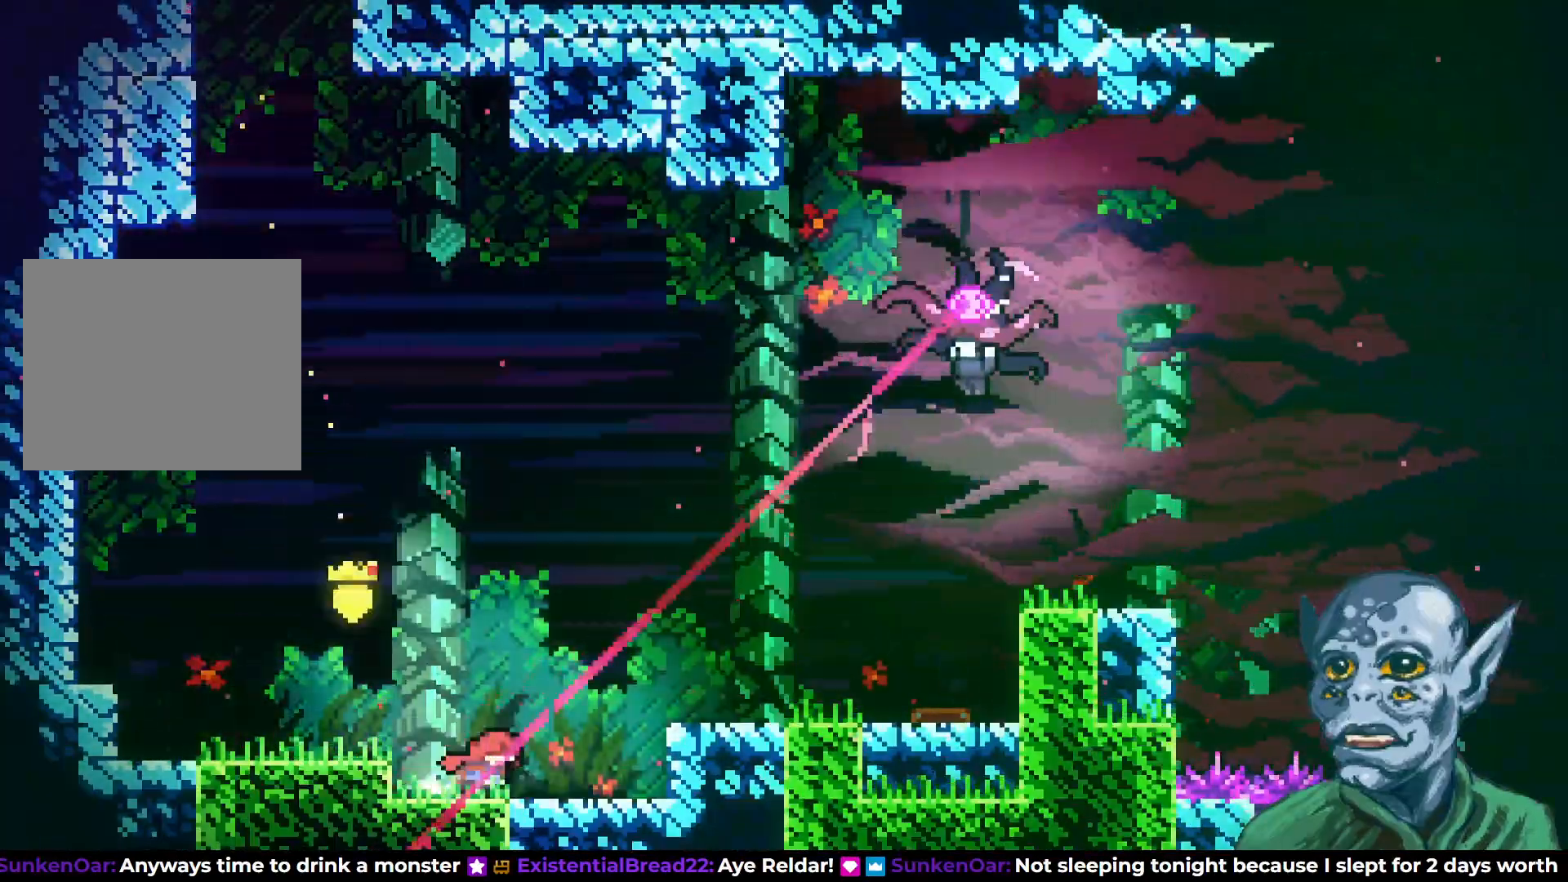
{"buttons": ["DPAD_RIGHT"], "left_stick": "center", "right_stick": "center", "events": [[117, "CROSS", "down"], [350, "CROSS", "up"]]}
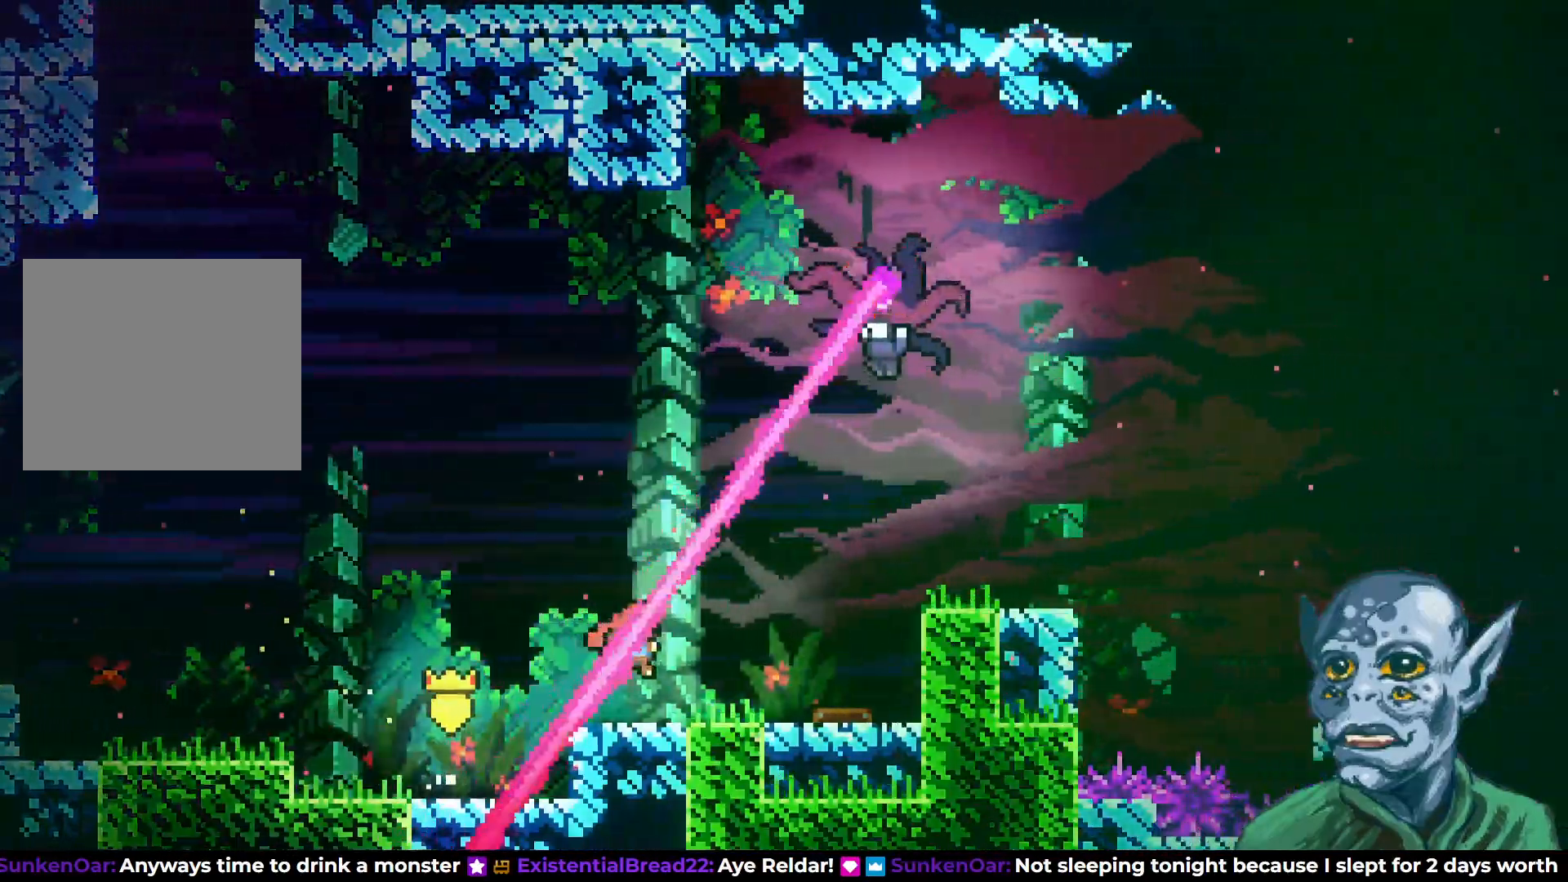
{"buttons": ["DPAD_RIGHT"], "left_stick": "center", "right_stick": "center", "events": []}
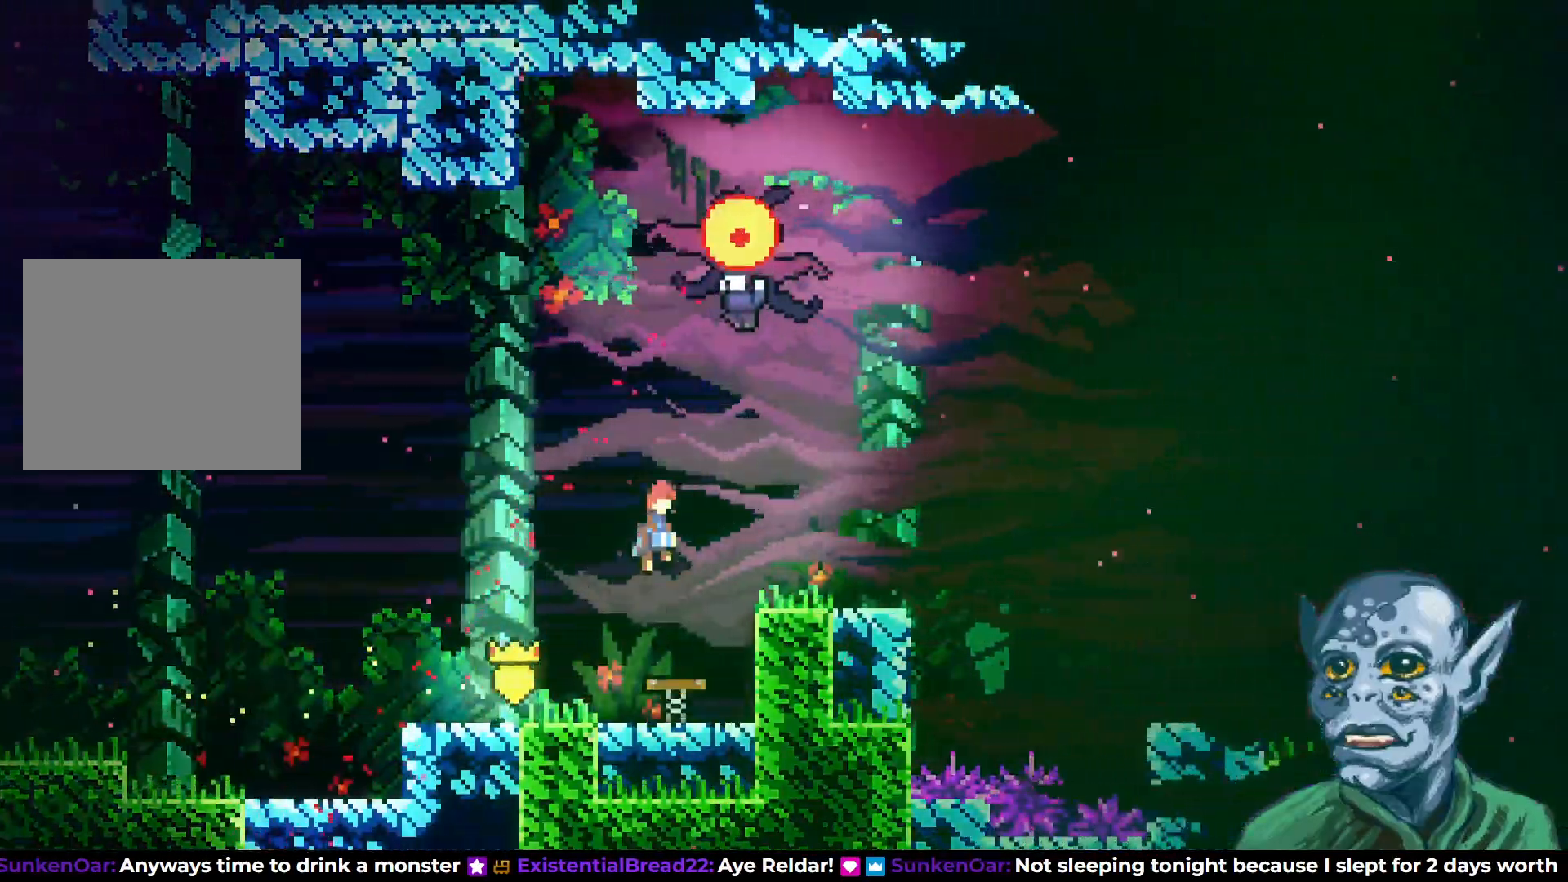
{"buttons": ["DPAD_UP"], "left_stick": "center", "right_stick": "center", "events": [[233, "DPAD_RIGHT", "up"], [250, "DPAD_UP", "down"], [367, "SQUARE", "down"], [483, "SQUARE", "up"]]}
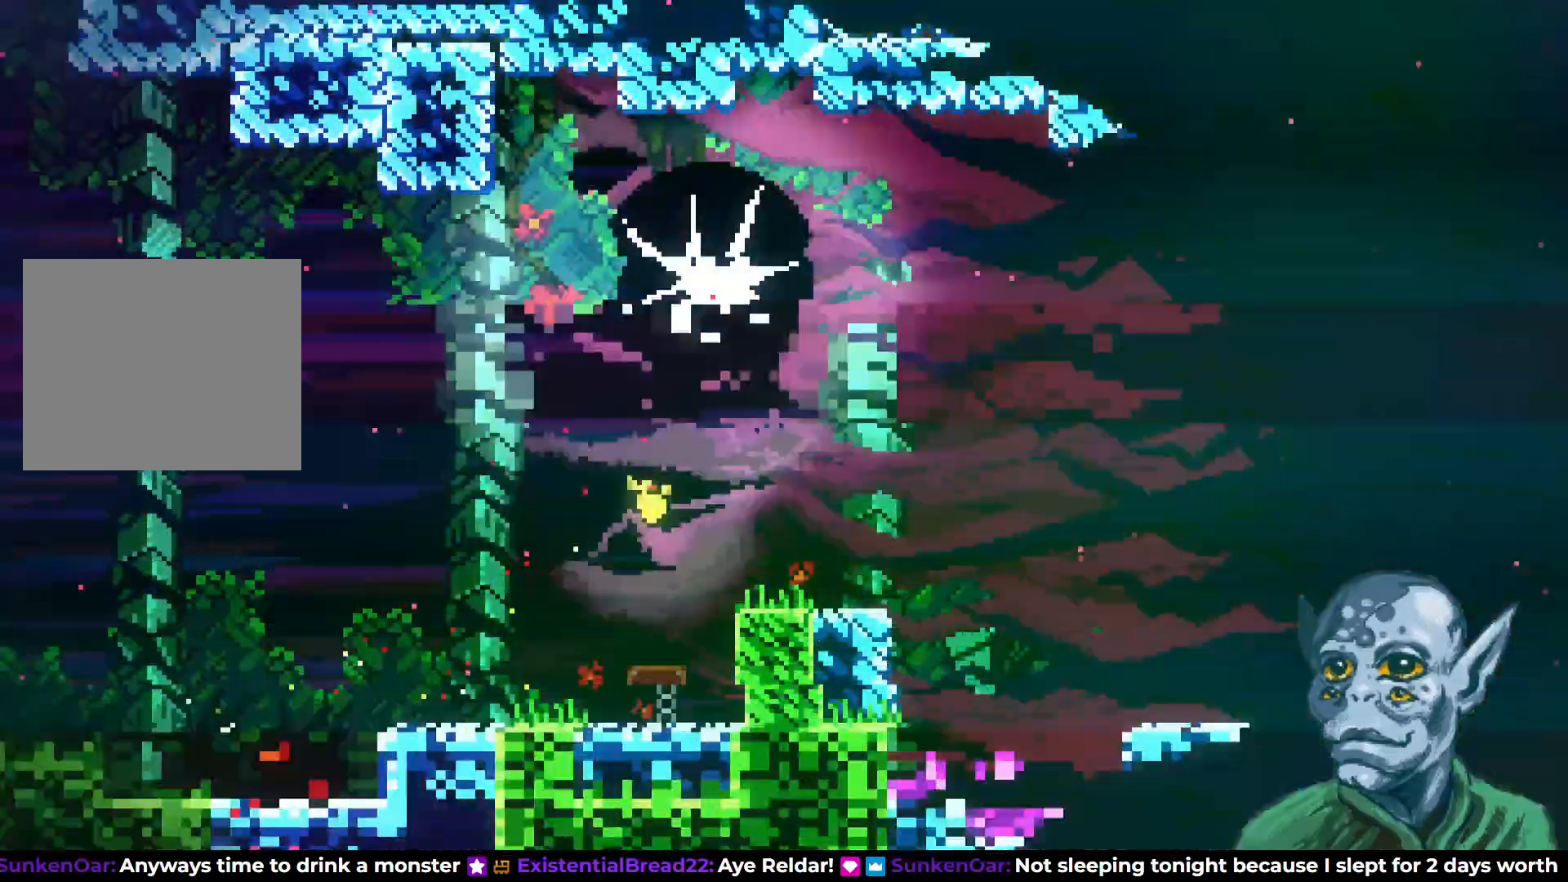
{"buttons": ["DPAD_RIGHT"], "left_stick": "center", "right_stick": "center", "events": [[83, "DPAD_UP", "up"], [383, "DPAD_RIGHT", "down"]]}
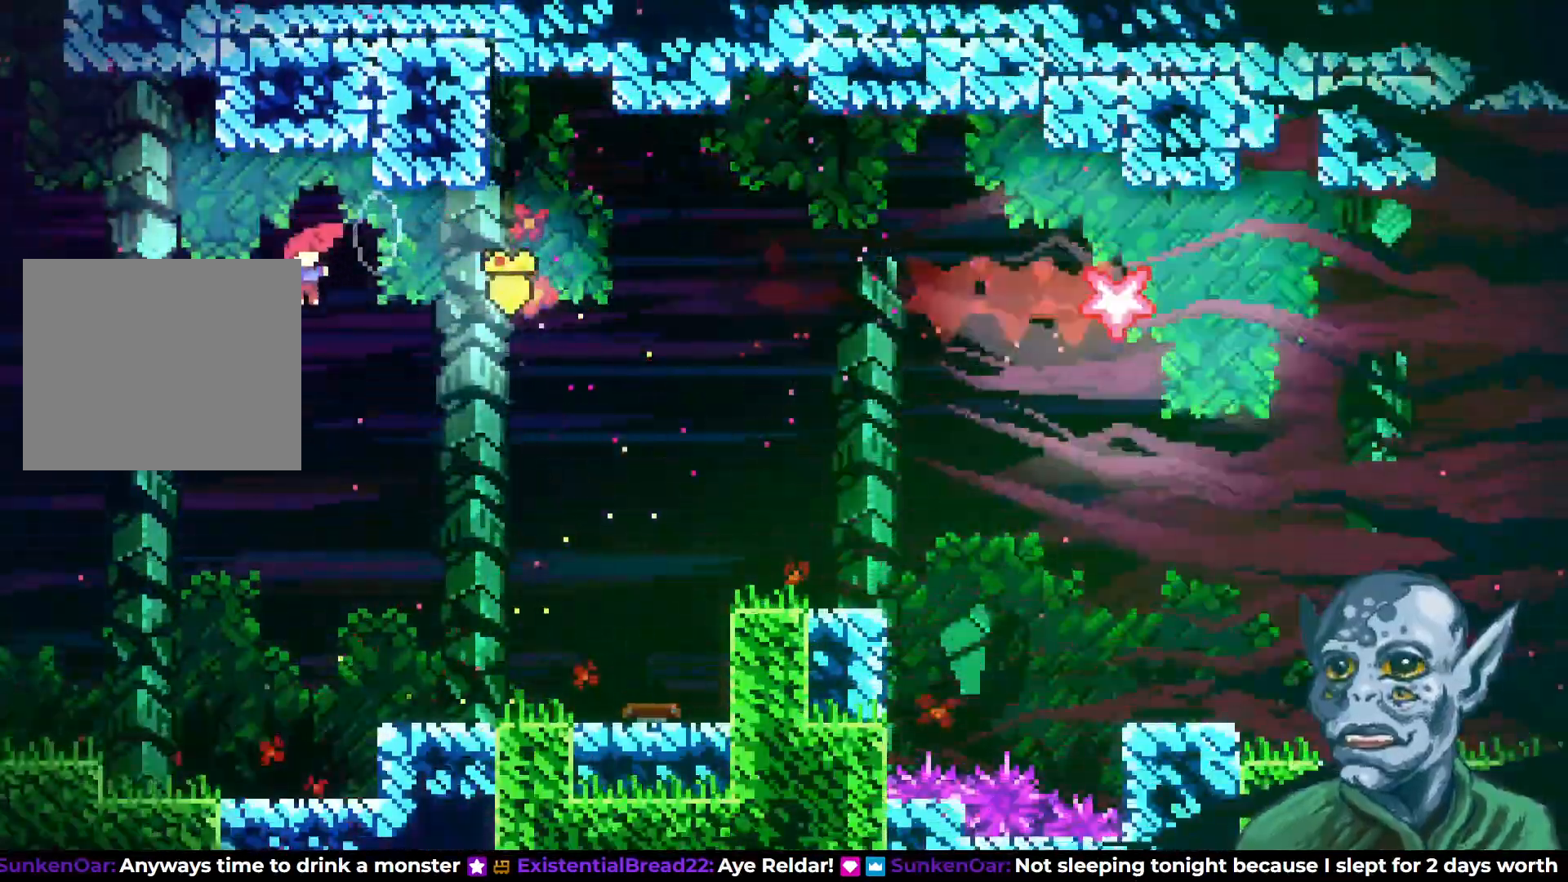
{"buttons": ["DPAD_RIGHT"], "left_stick": "center", "right_stick": "center", "events": []}
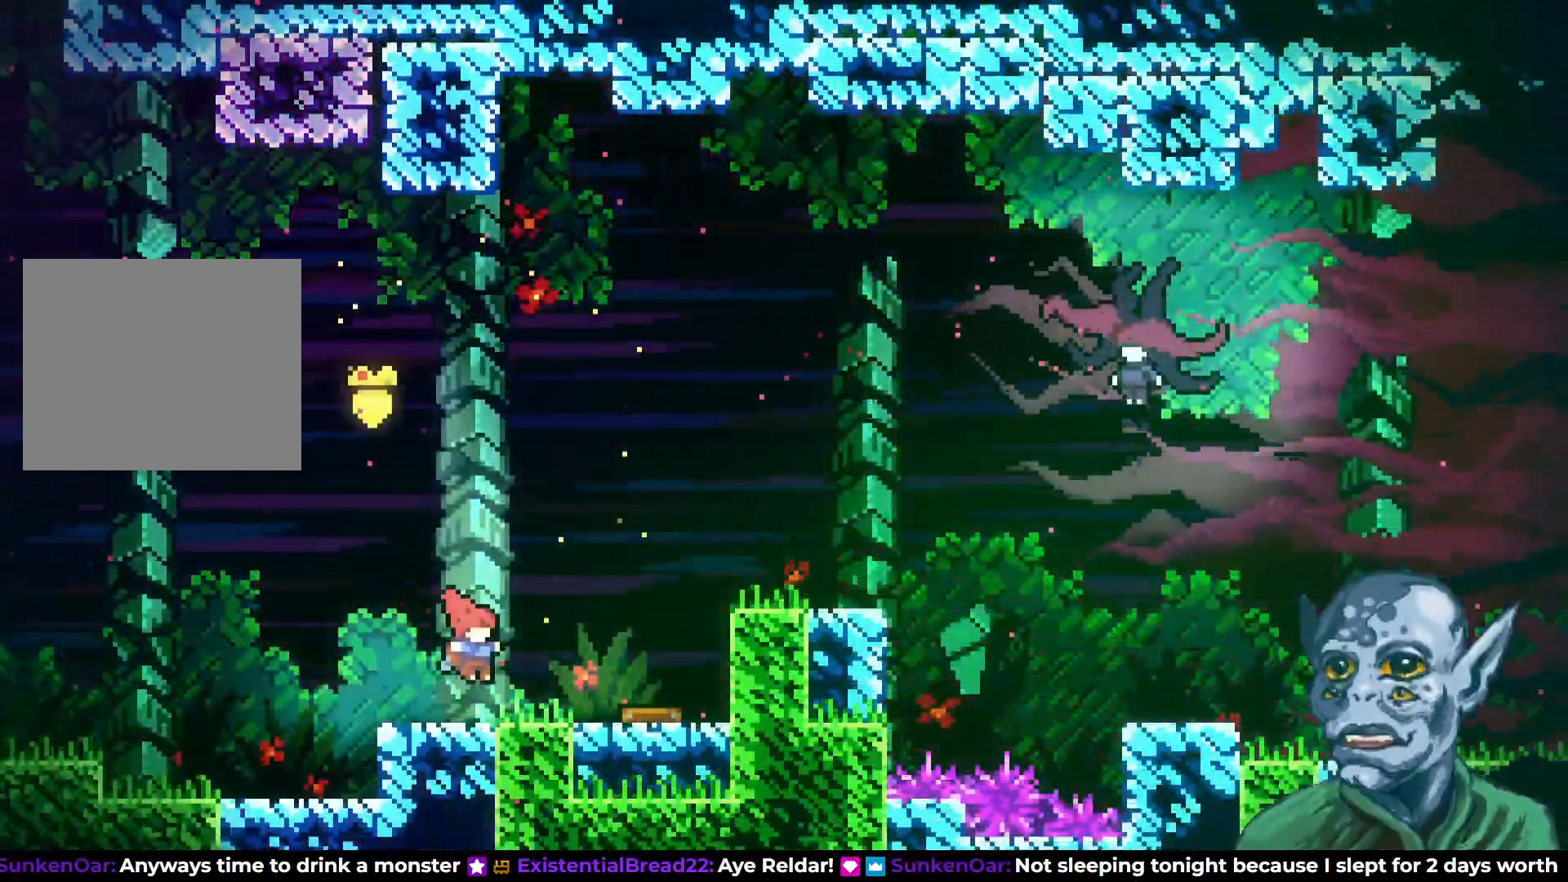
{"buttons": ["DPAD_RIGHT"], "left_stick": "center", "right_stick": "center", "events": []}
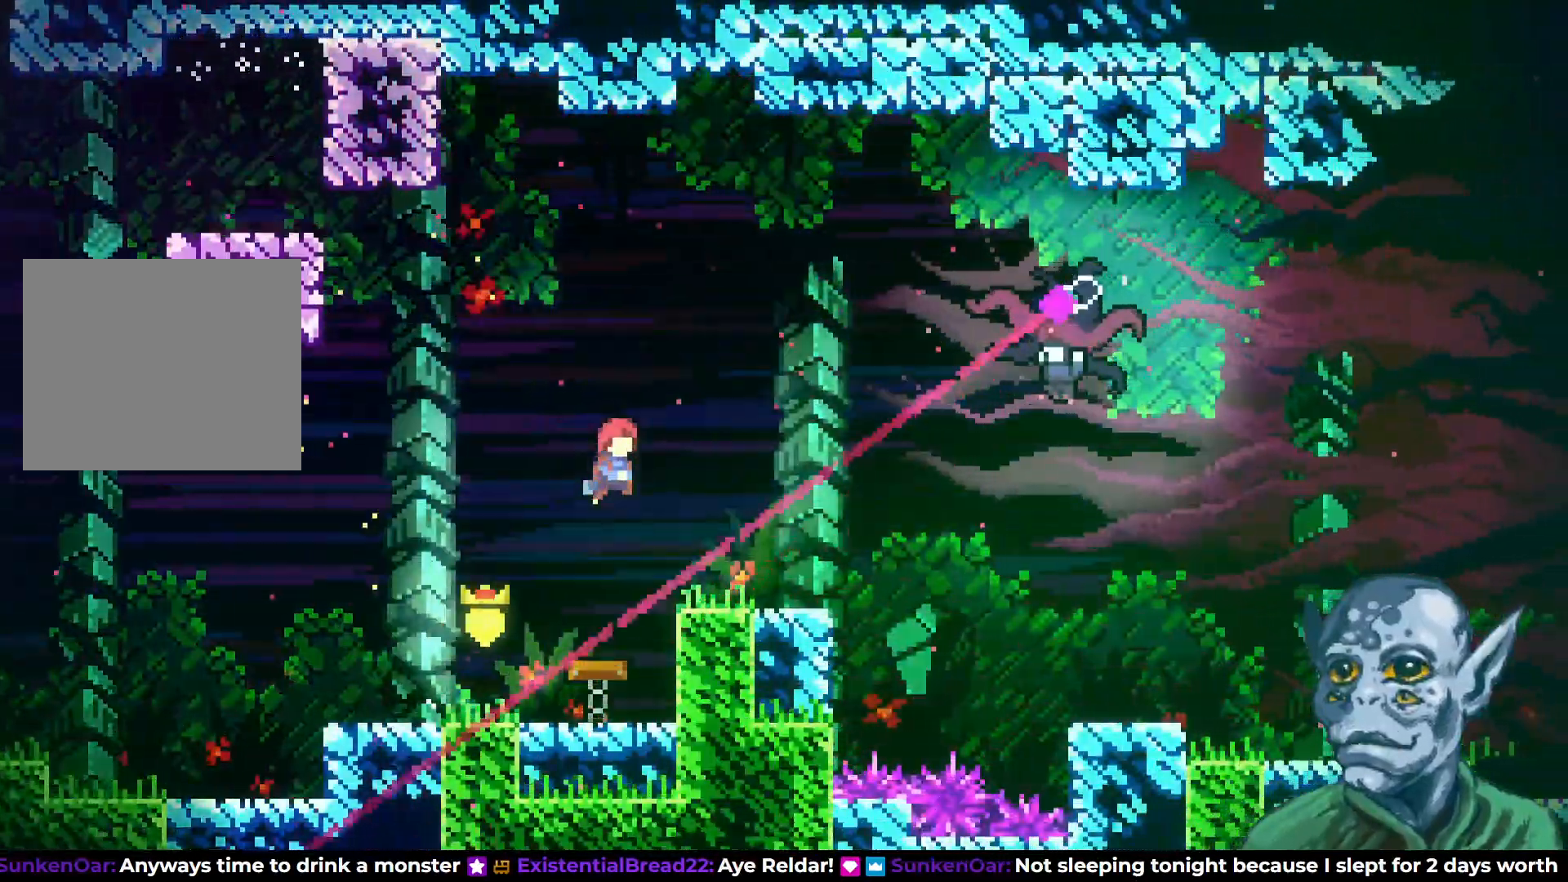
{"buttons": ["SQUARE", "DPAD_RIGHT"], "left_stick": "center", "right_stick": "center", "events": [[317, "SQUARE", "down"]]}
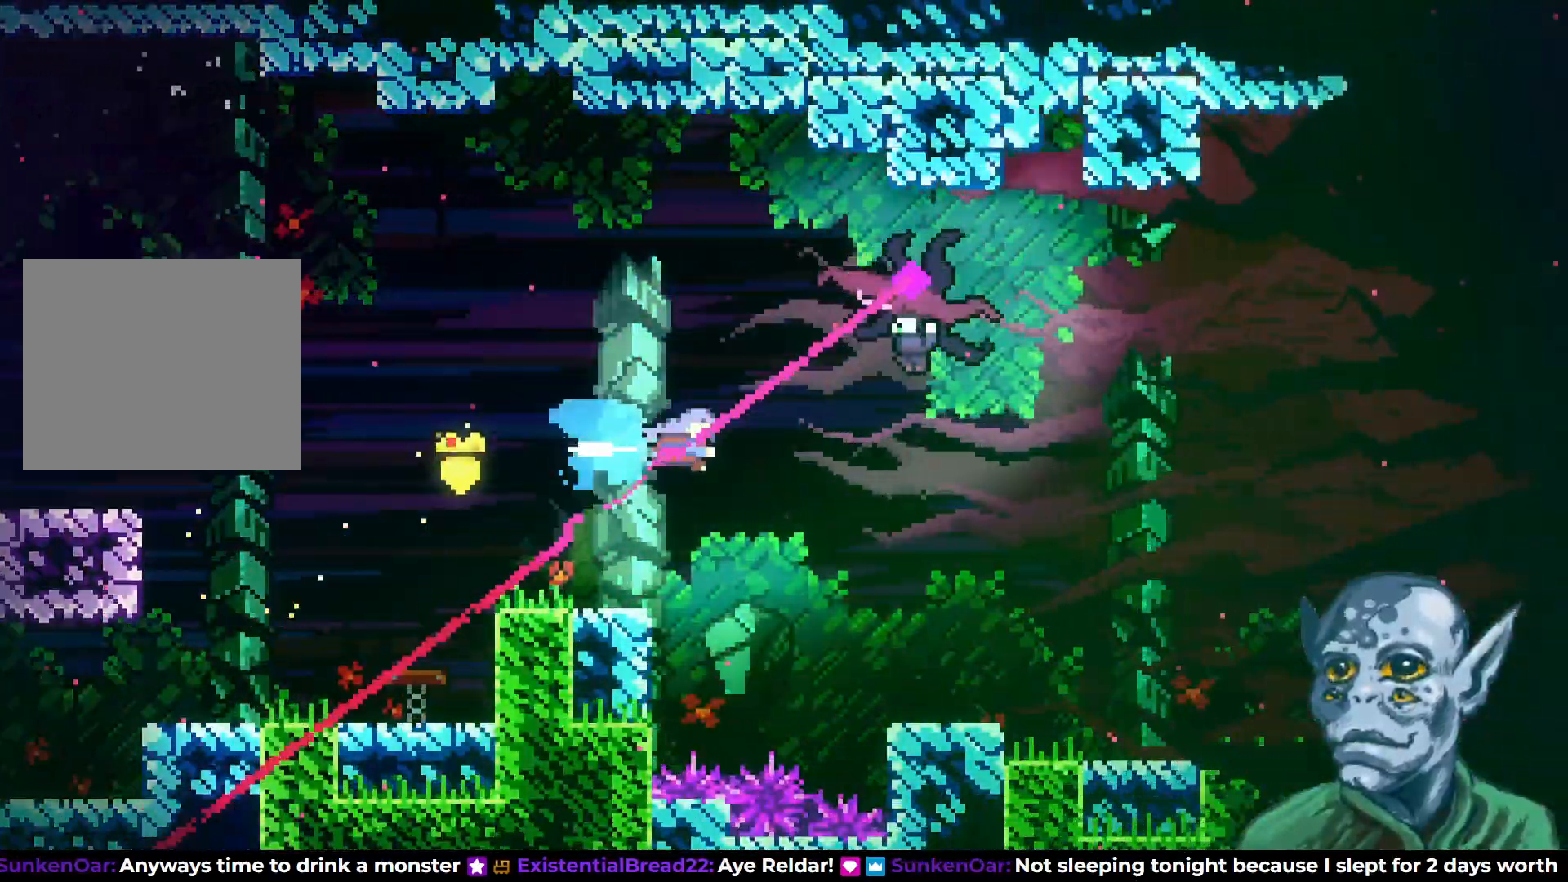
{"buttons": [], "left_stick": "center", "right_stick": "center", "events": [[183, "DPAD_UP", "down"], [217, "SQUARE", "up"], [317, "DPAD_UP", "up"], [483, "DPAD_RIGHT", "up"]]}
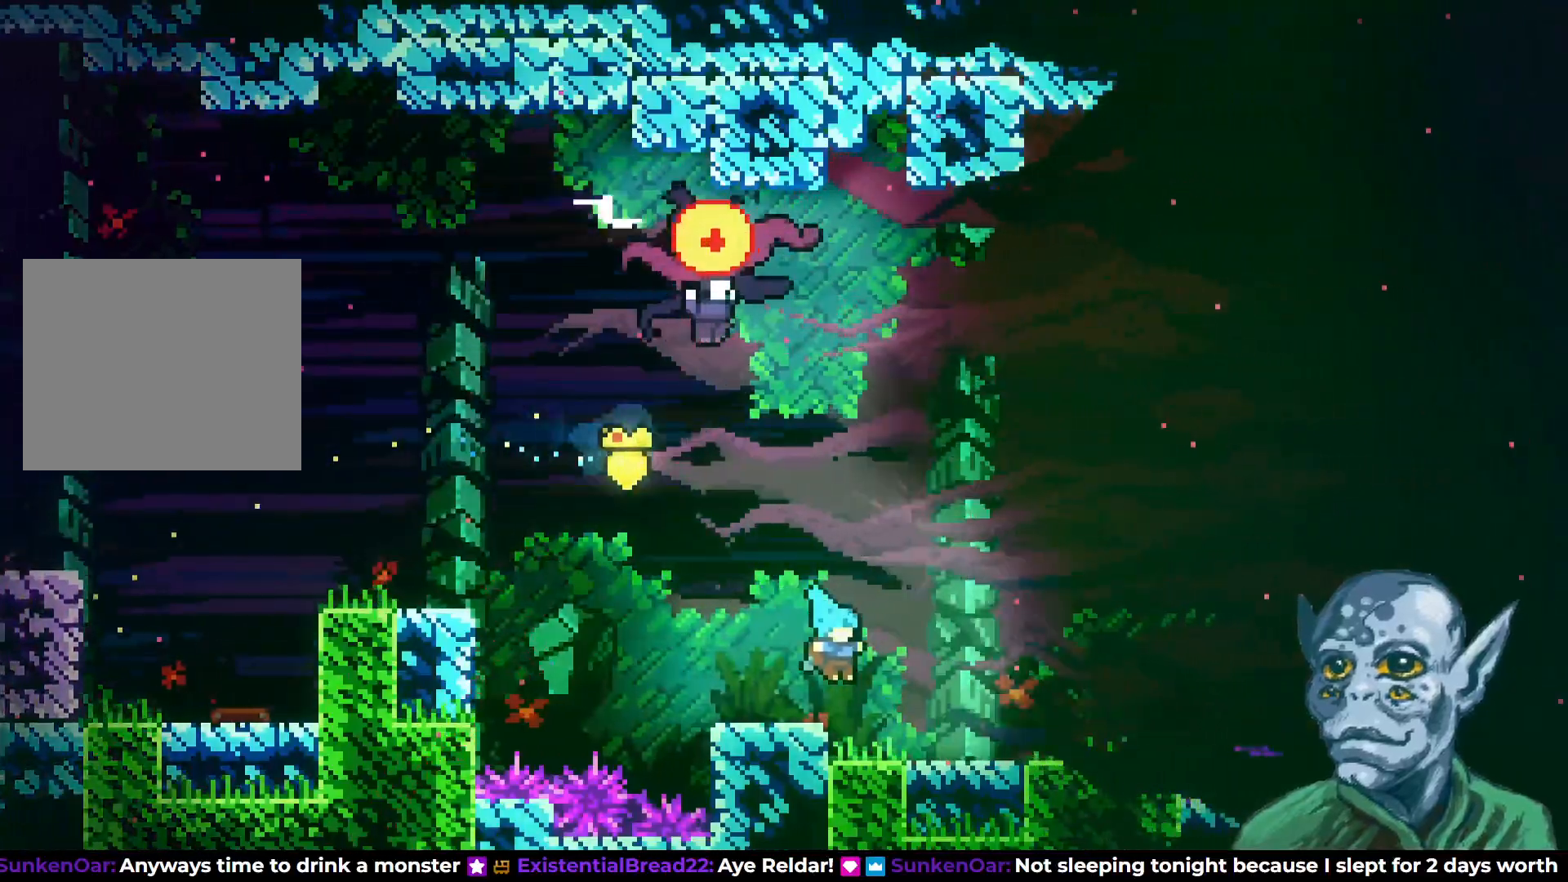
{"buttons": ["CROSS", "DPAD_UP", "DPAD_LEFT"], "left_stick": "center", "right_stick": "center", "events": [[133, "DPAD_LEFT", "down"], [267, "DPAD_LEFT", "up"], [433, "CROSS", "down"], [467, "DPAD_LEFT", "down"], [467, "DPAD_UP", "down"]]}
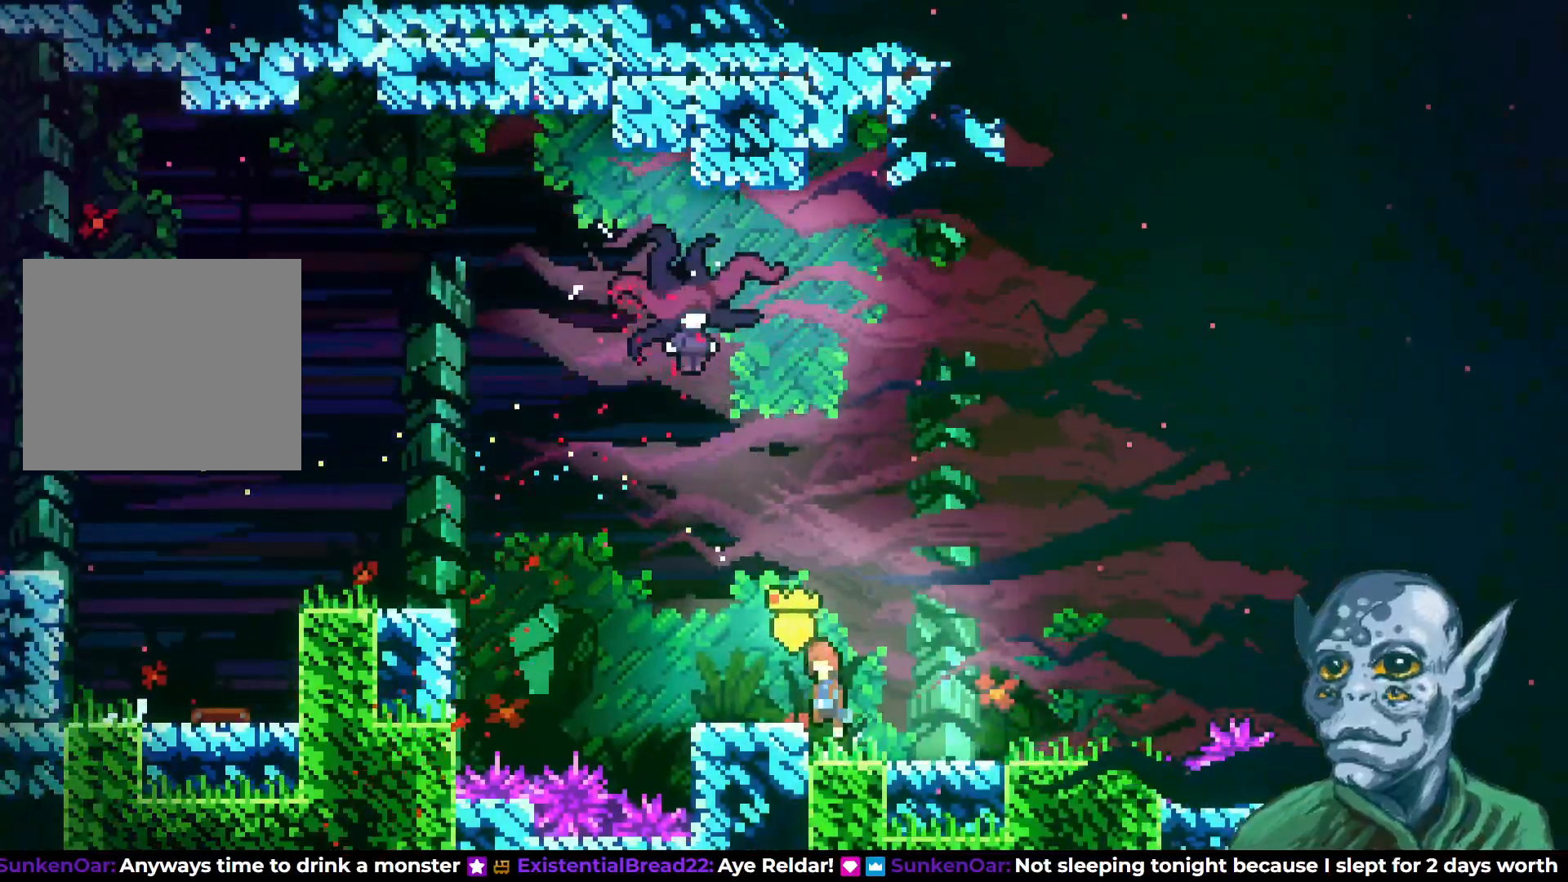
{"buttons": ["SQUARE", "DPAD_UP"], "left_stick": "center", "right_stick": "center", "events": [[217, "DPAD_LEFT", "up"], [283, "CROSS", "up"], [333, "SQUARE", "down"]]}
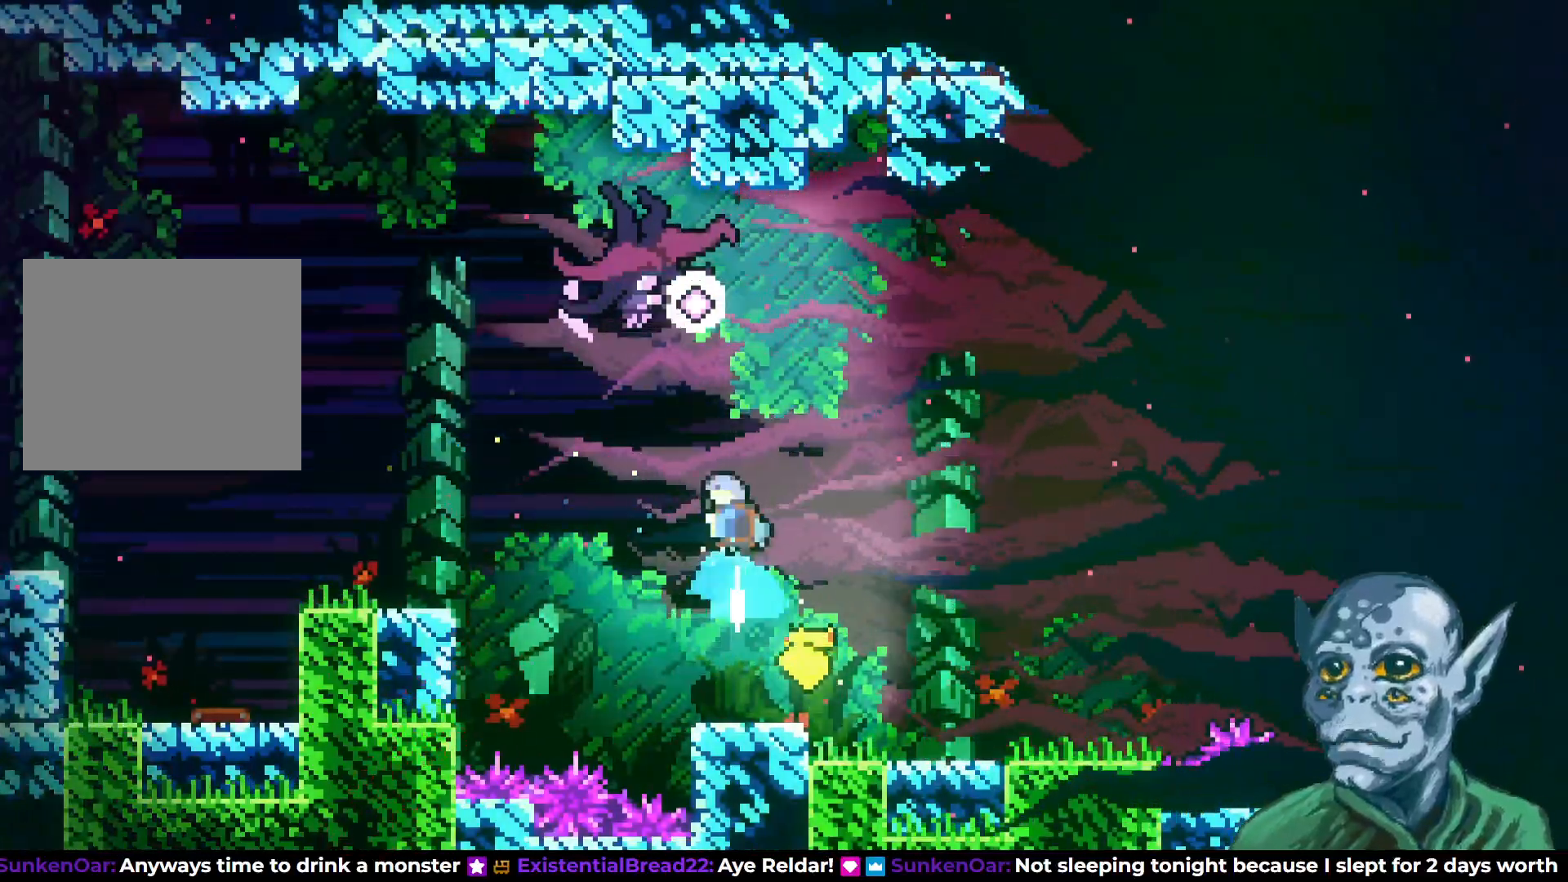
{"buttons": ["DPAD_LEFT"], "left_stick": "center", "right_stick": "center", "events": [[100, "DPAD_LEFT", "down"], [250, "SQUARE", "up"], [300, "DPAD_LEFT", "up"], [350, "DPAD_UP", "up"], [500, "DPAD_LEFT", "down"]]}
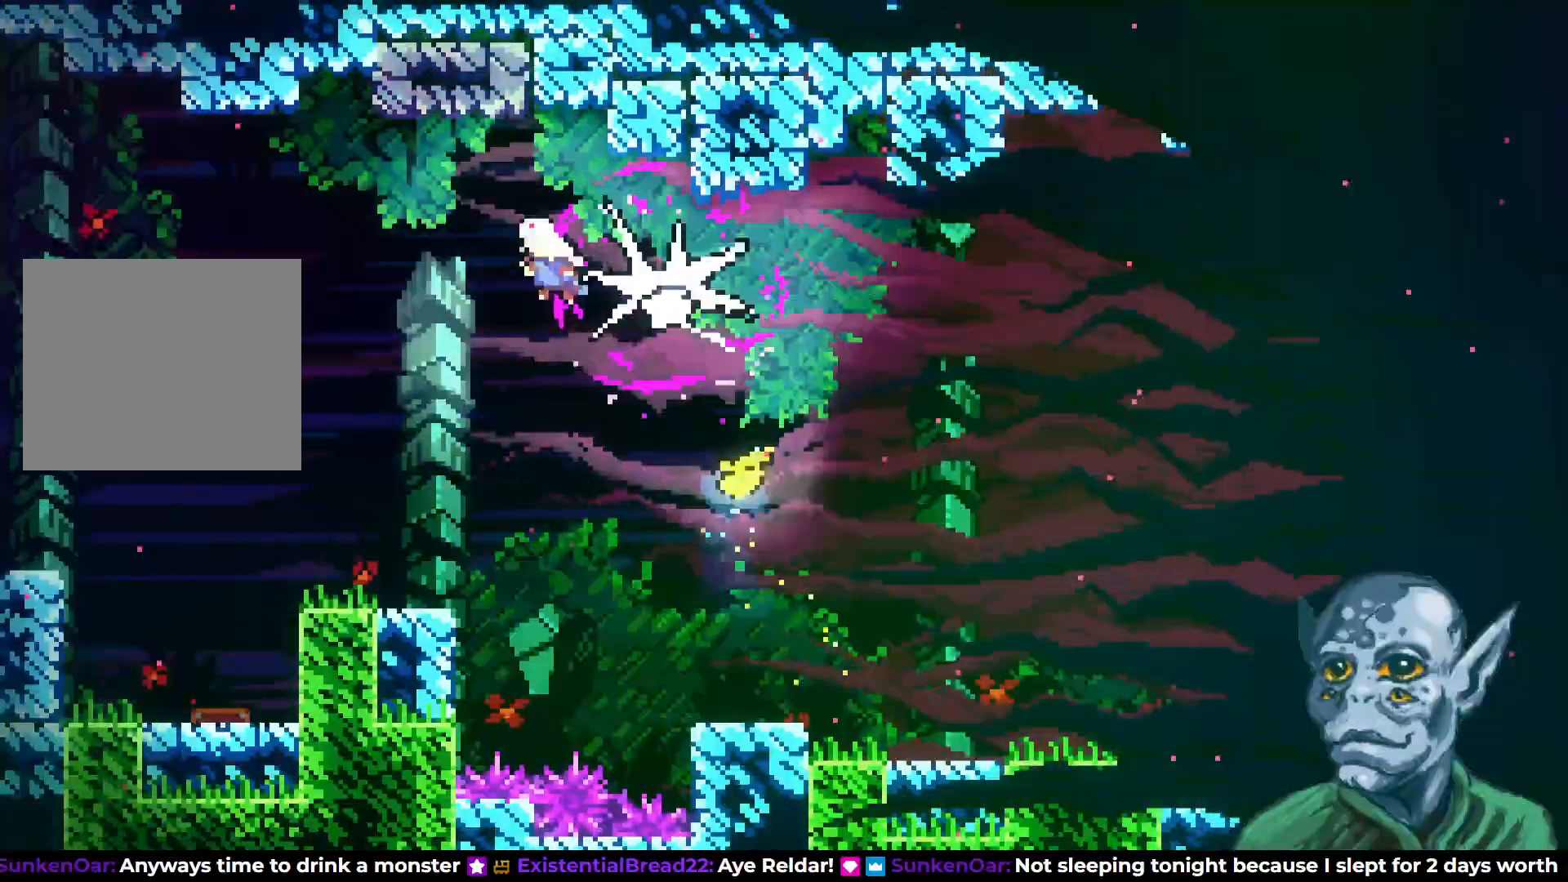
{"buttons": ["DPAD_RIGHT"], "left_stick": "center", "right_stick": "center", "events": [[183, "DPAD_LEFT", "up"], [317, "DPAD_RIGHT", "down"]]}
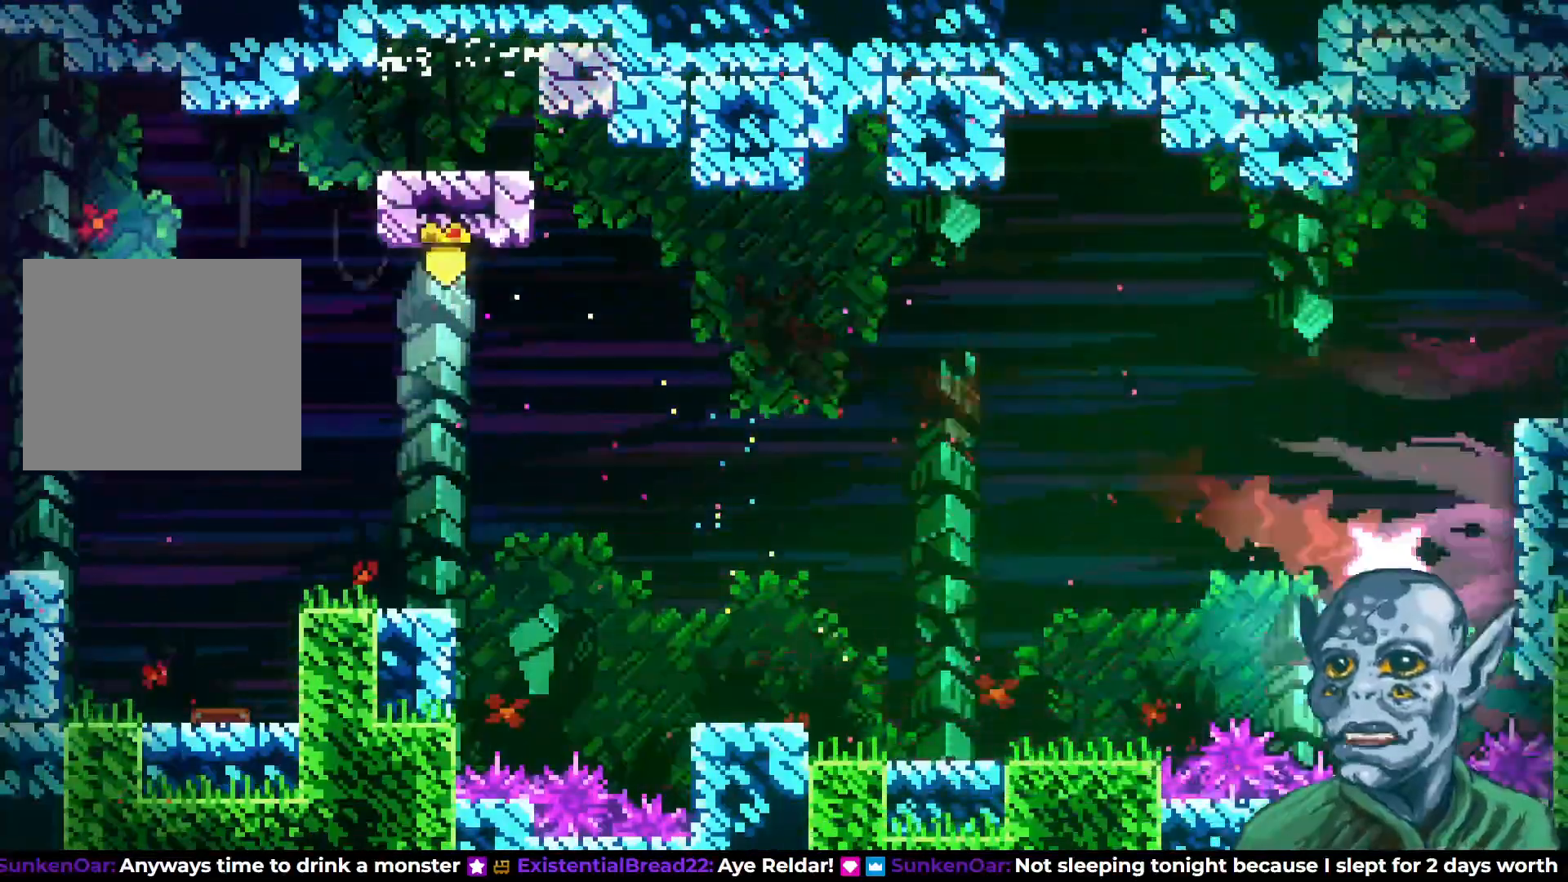
{"buttons": [], "left_stick": "center", "right_stick": "center", "events": [[50, "DPAD_RIGHT", "up"], [217, "DPAD_RIGHT", "down"], [350, "DPAD_RIGHT", "up"]]}
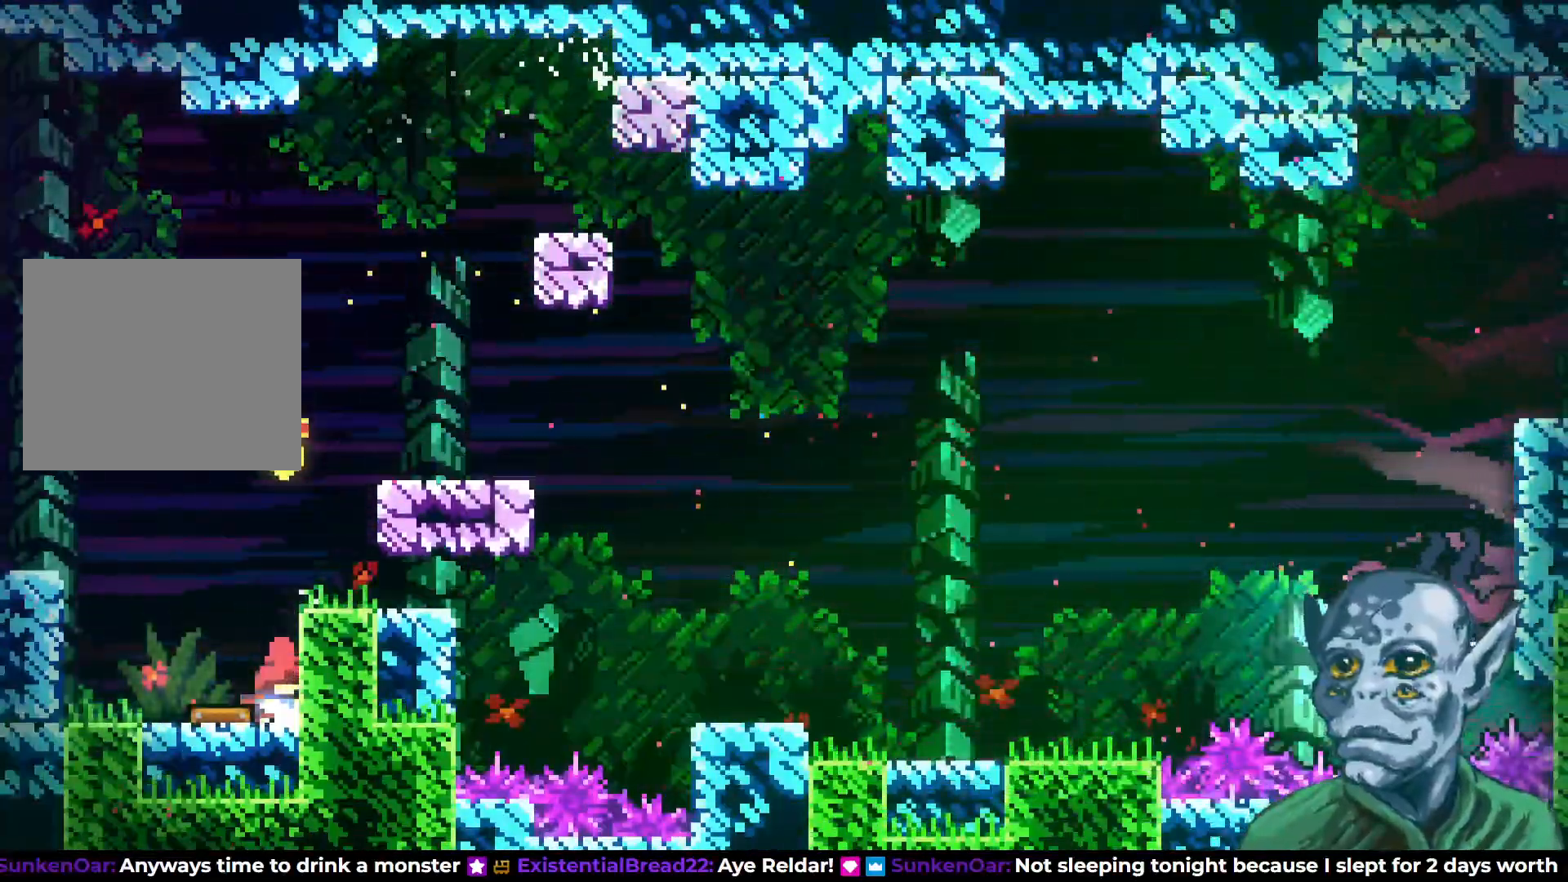
{"buttons": [], "left_stick": "center", "right_stick": "center", "events": [[17, "CROSS", "down"], [133, "DPAD_RIGHT", "down"], [417, "CROSS", "up"], [450, "DPAD_RIGHT", "up"]]}
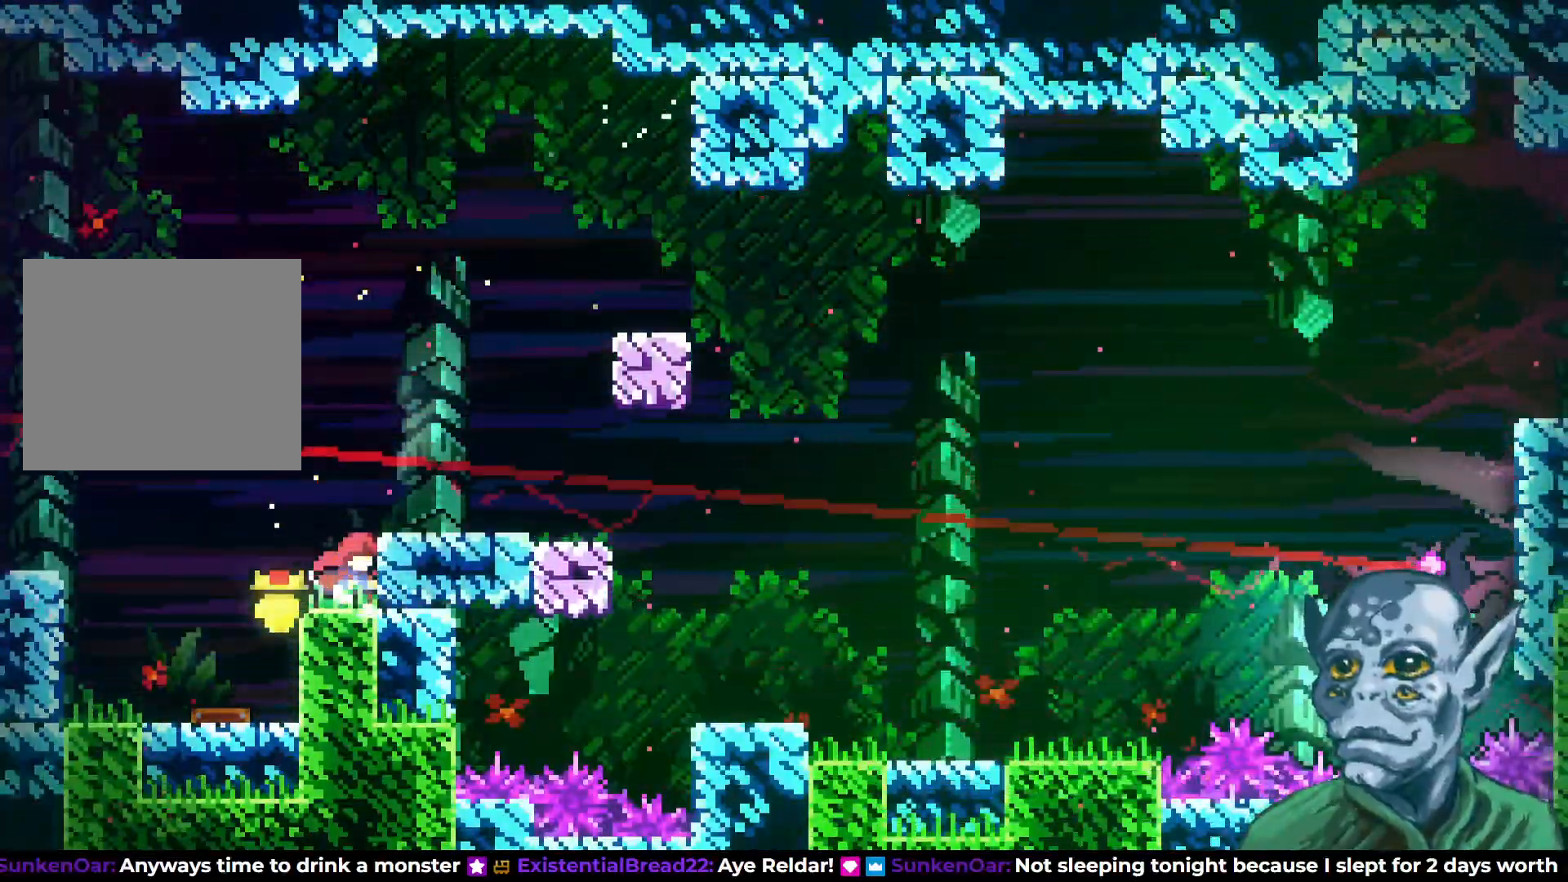
{"buttons": [], "left_stick": "center", "right_stick": "center", "events": [[33, "CROSS", "down"], [83, "DPAD_RIGHT", "down"], [183, "CROSS", "up"], [417, "DPAD_RIGHT", "up"]]}
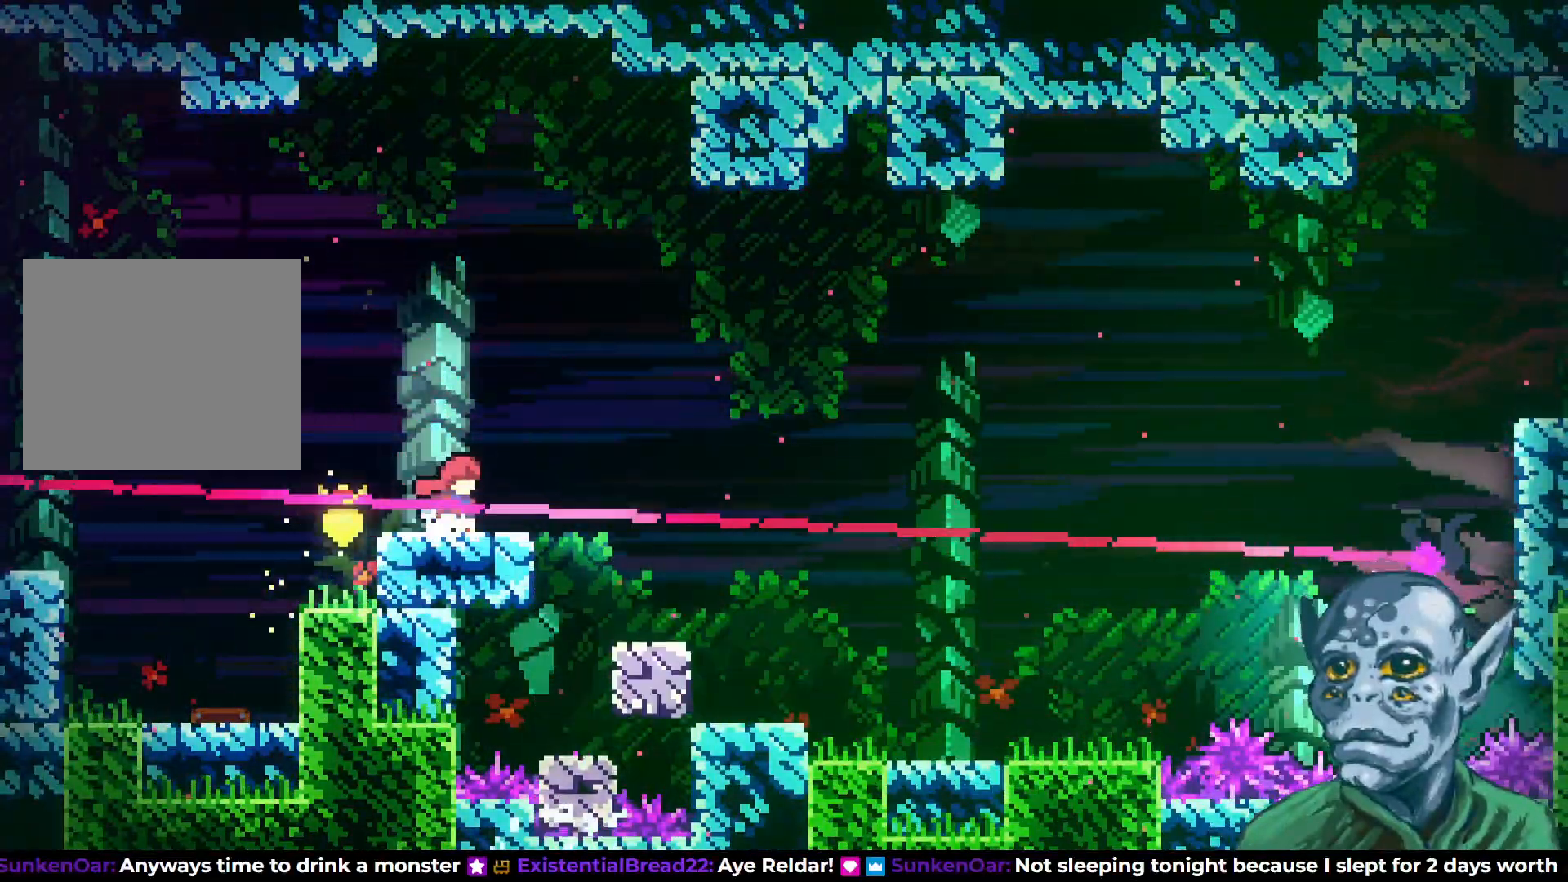
{"buttons": ["CROSS", "DPAD_UP", "DPAD_RIGHT"], "left_stick": "center", "right_stick": "center", "events": [[33, "DPAD_RIGHT", "down"], [183, "CROSS", "down"], [400, "DPAD_UP", "down"]]}
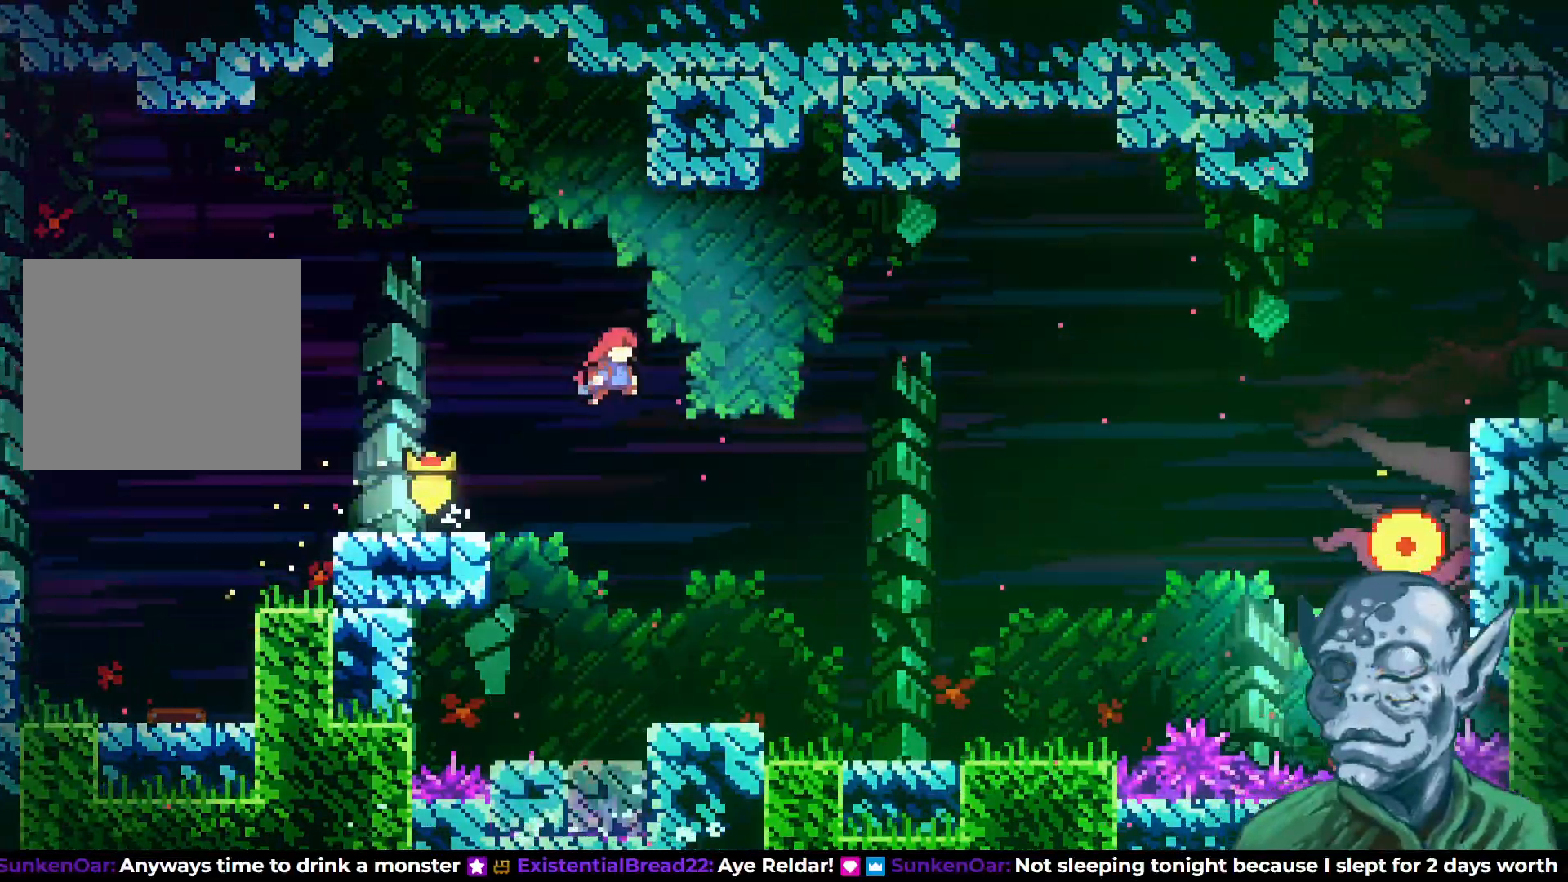
{"buttons": ["DPAD_RIGHT"], "left_stick": "center", "right_stick": "center", "events": [[33, "CROSS", "up"], [117, "SQUARE", "down"], [250, "DPAD_UP", "up"], [267, "SQUARE", "up"]]}